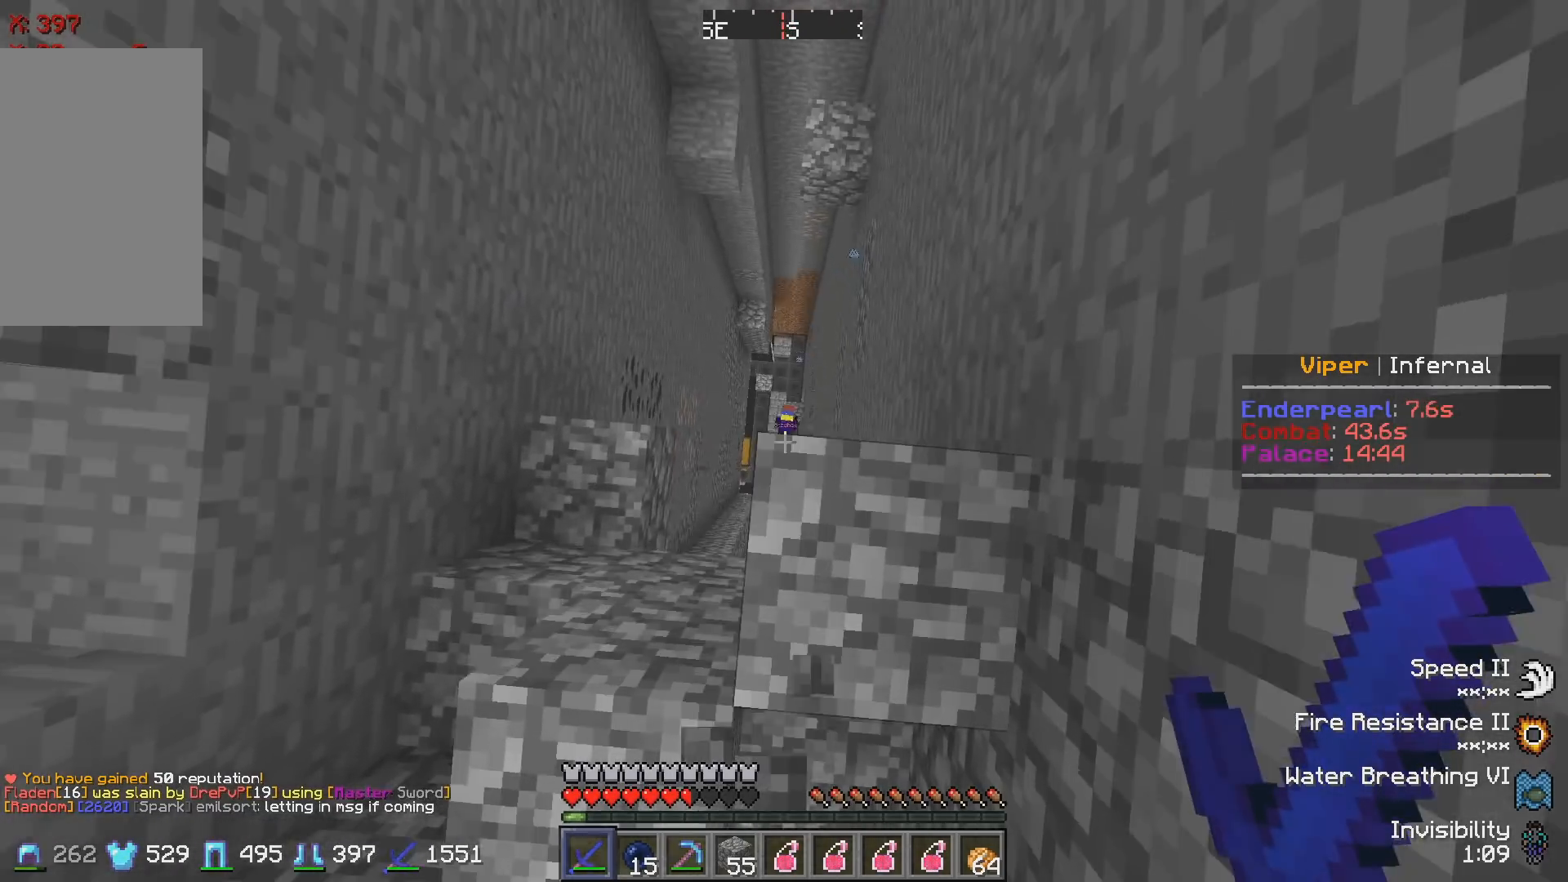
Gameplay with keyboard; each line is a JSON object with the keys held at the frame after it. "events" lists presses ("down") and releases ("up") of "a", "d", "s" and "w" between this image and that frame as [ms after this image, input, new state], when the widget could be followed in between. No other keys are recorded. Mouse input is not recorded.
{"keys": [], "events": [[67, "w", "up"]]}
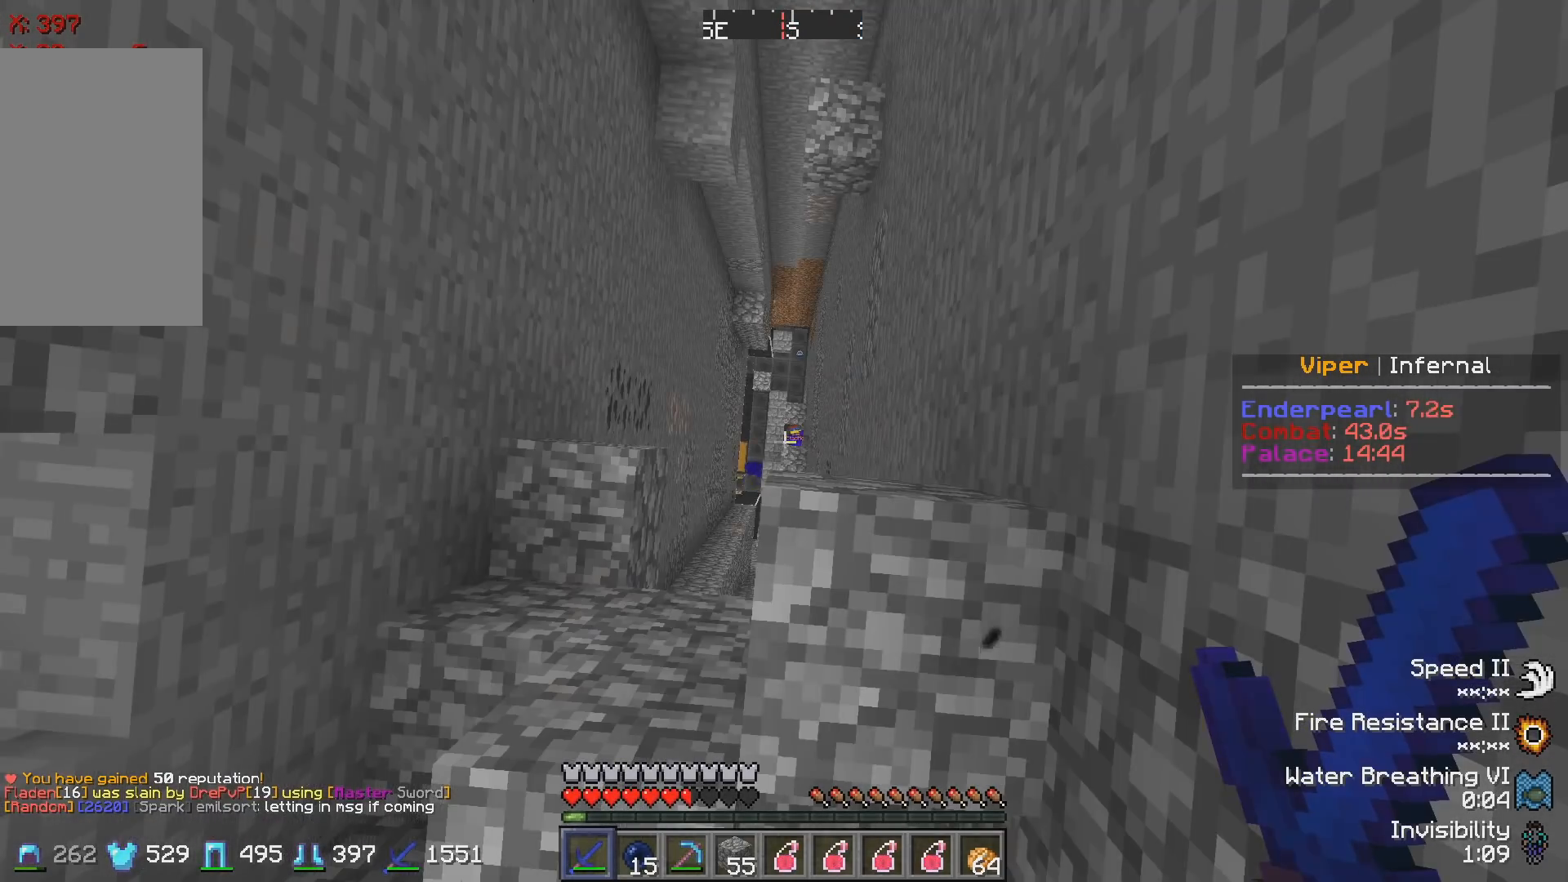
{"keys": [], "events": []}
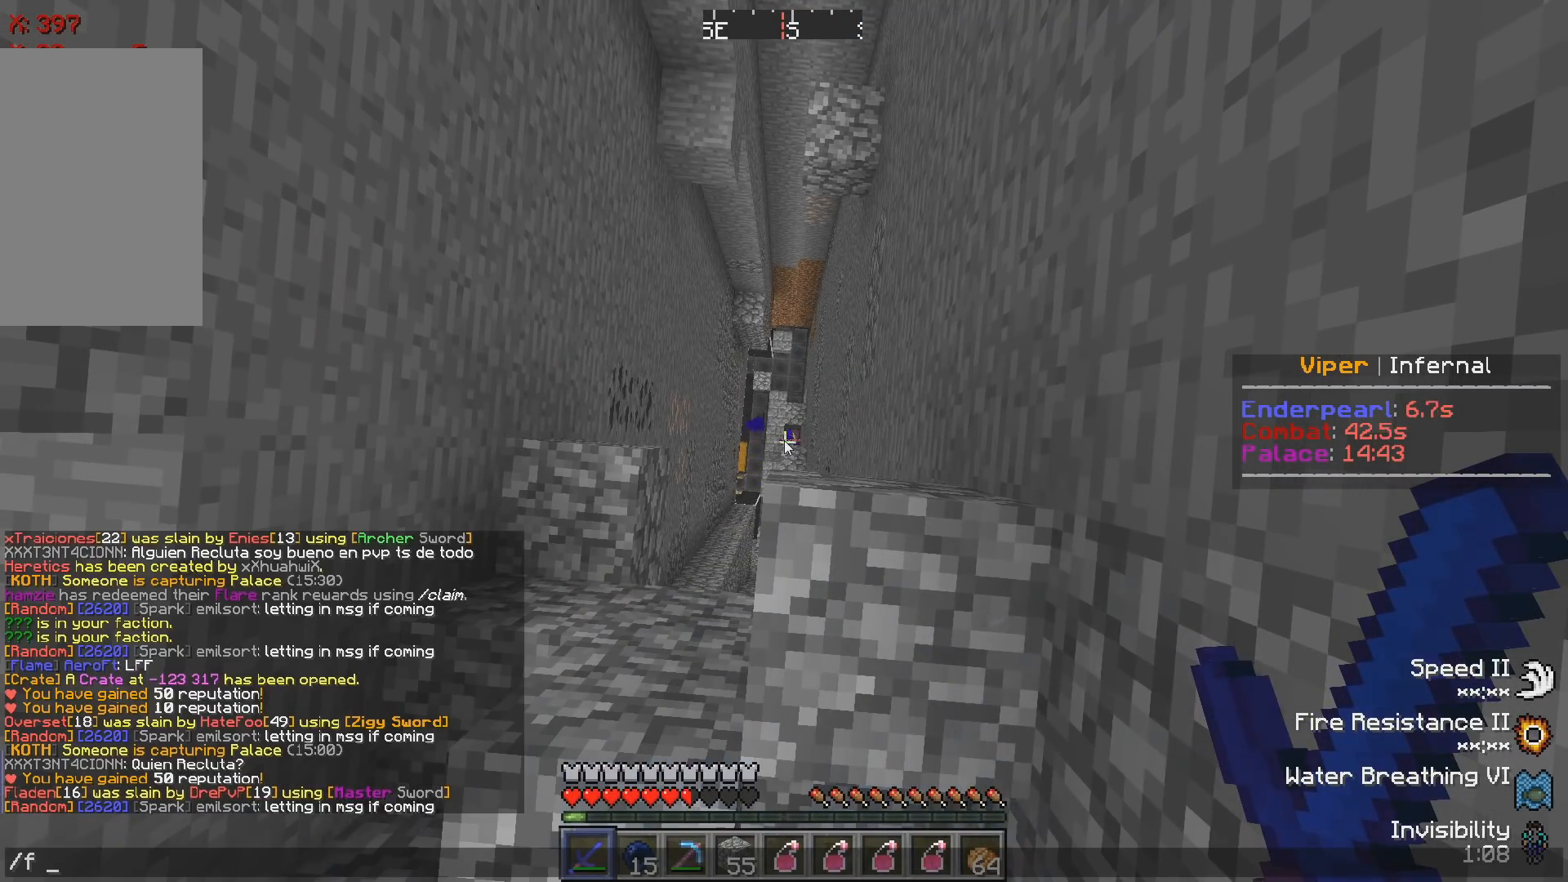
{"keys": [], "events": []}
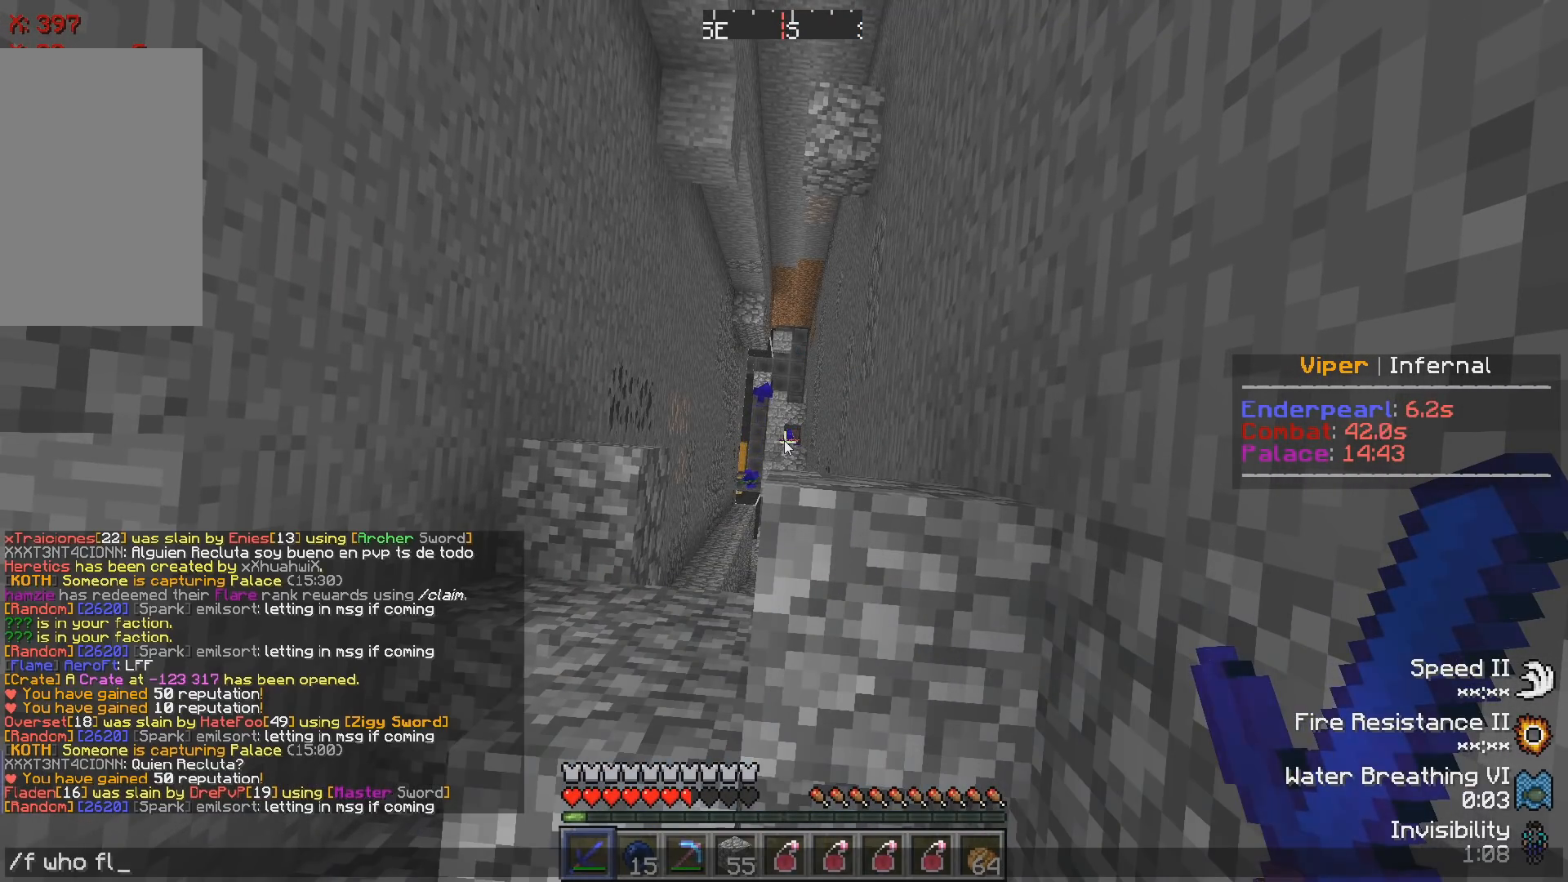
{"keys": [], "events": []}
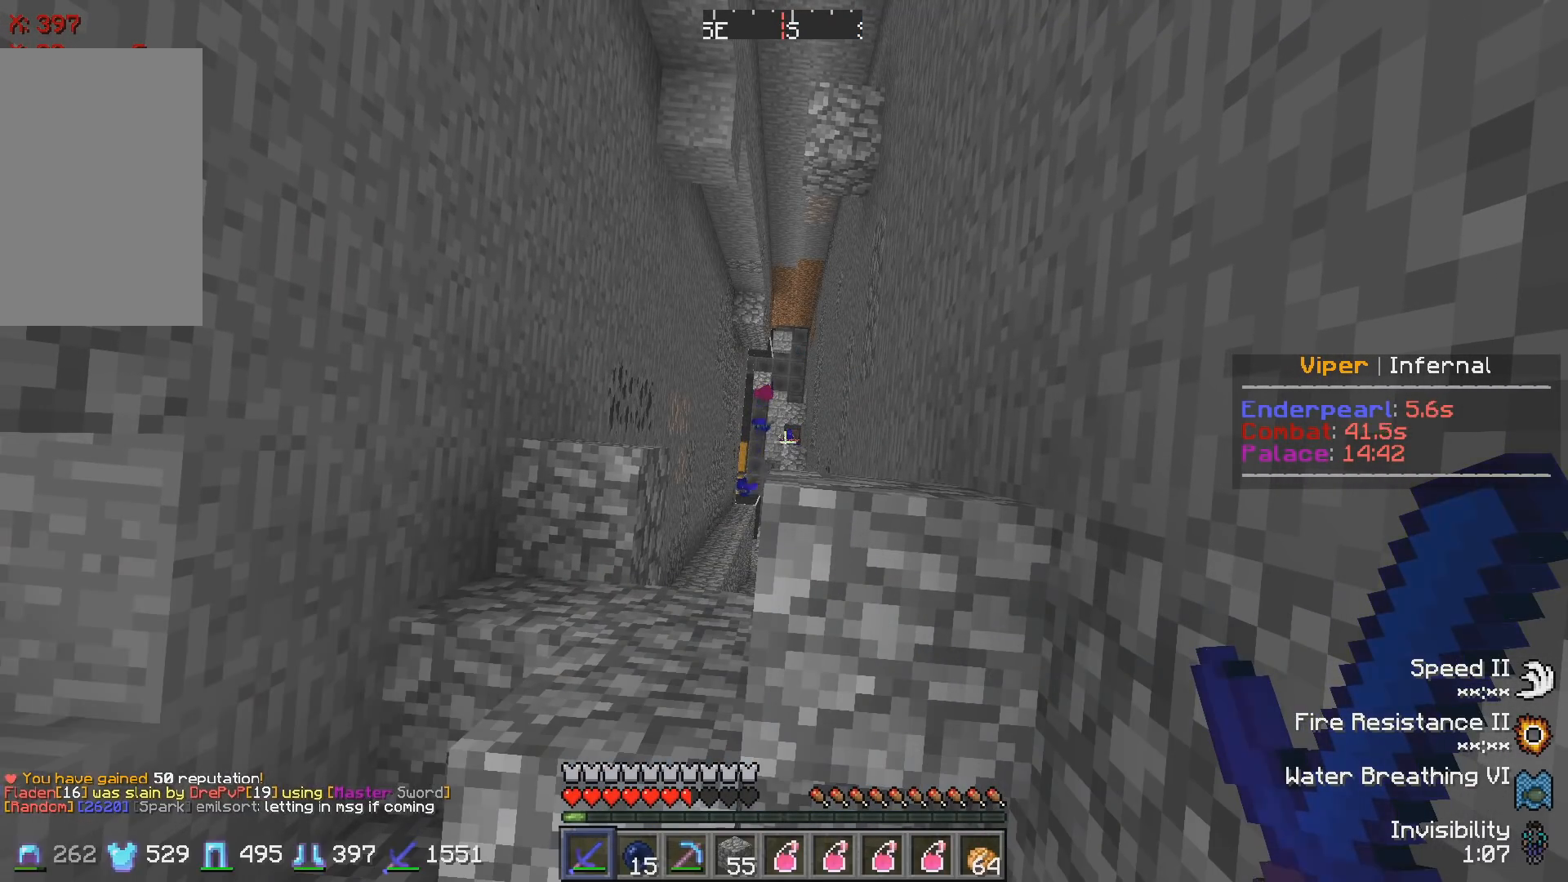
{"keys": ["a", "w"], "events": [[383, "w", "down"], [433, "a", "down"]]}
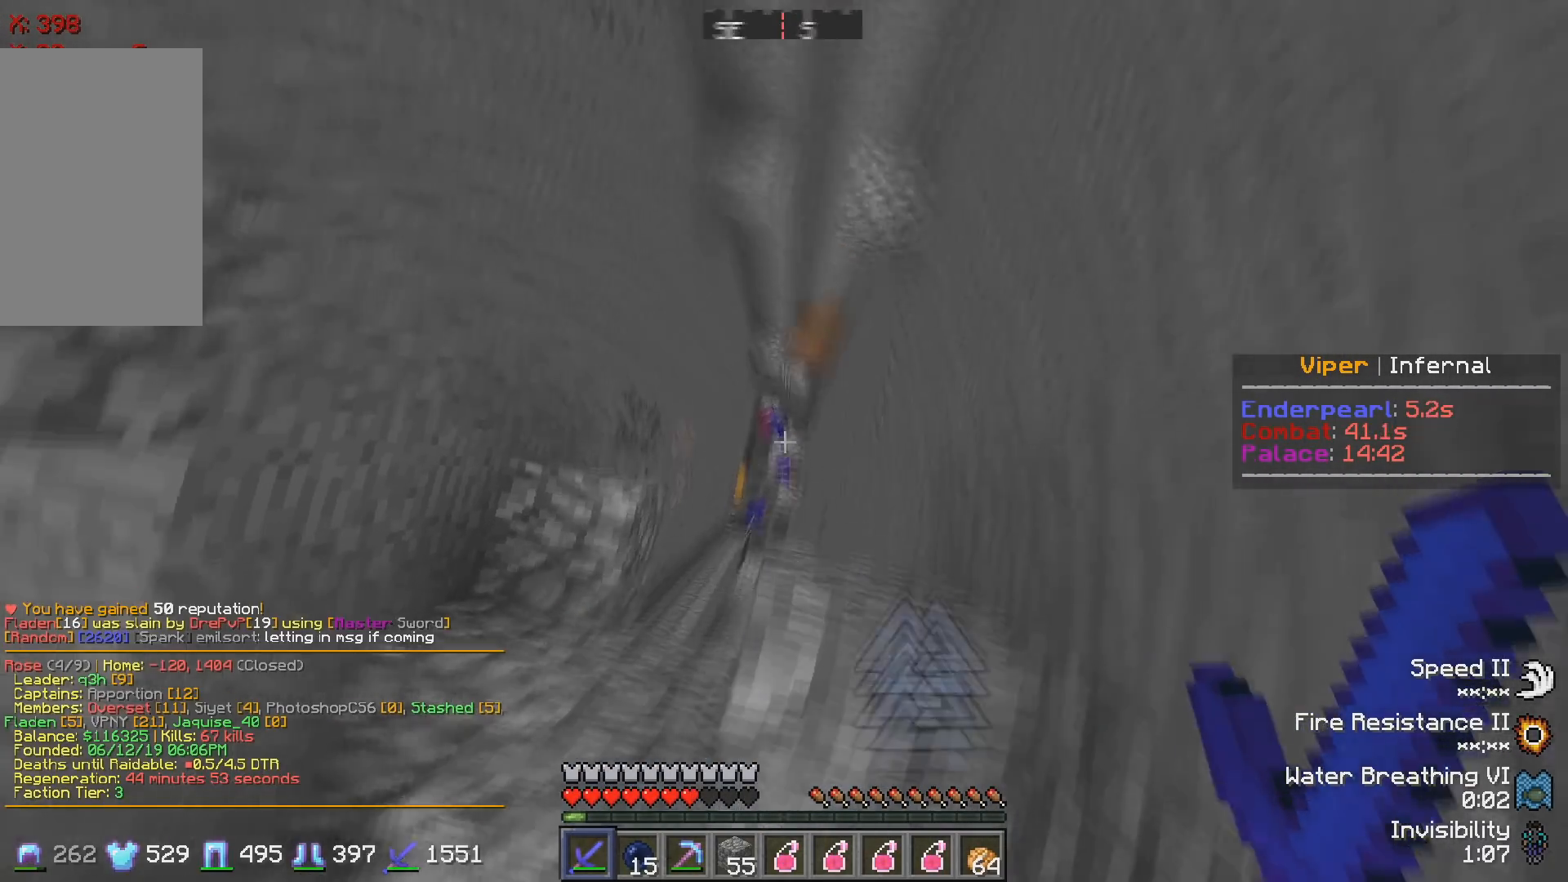
{"keys": ["a"], "events": [[133, "a", "up"], [300, "a", "down"], [300, "w", "up"]]}
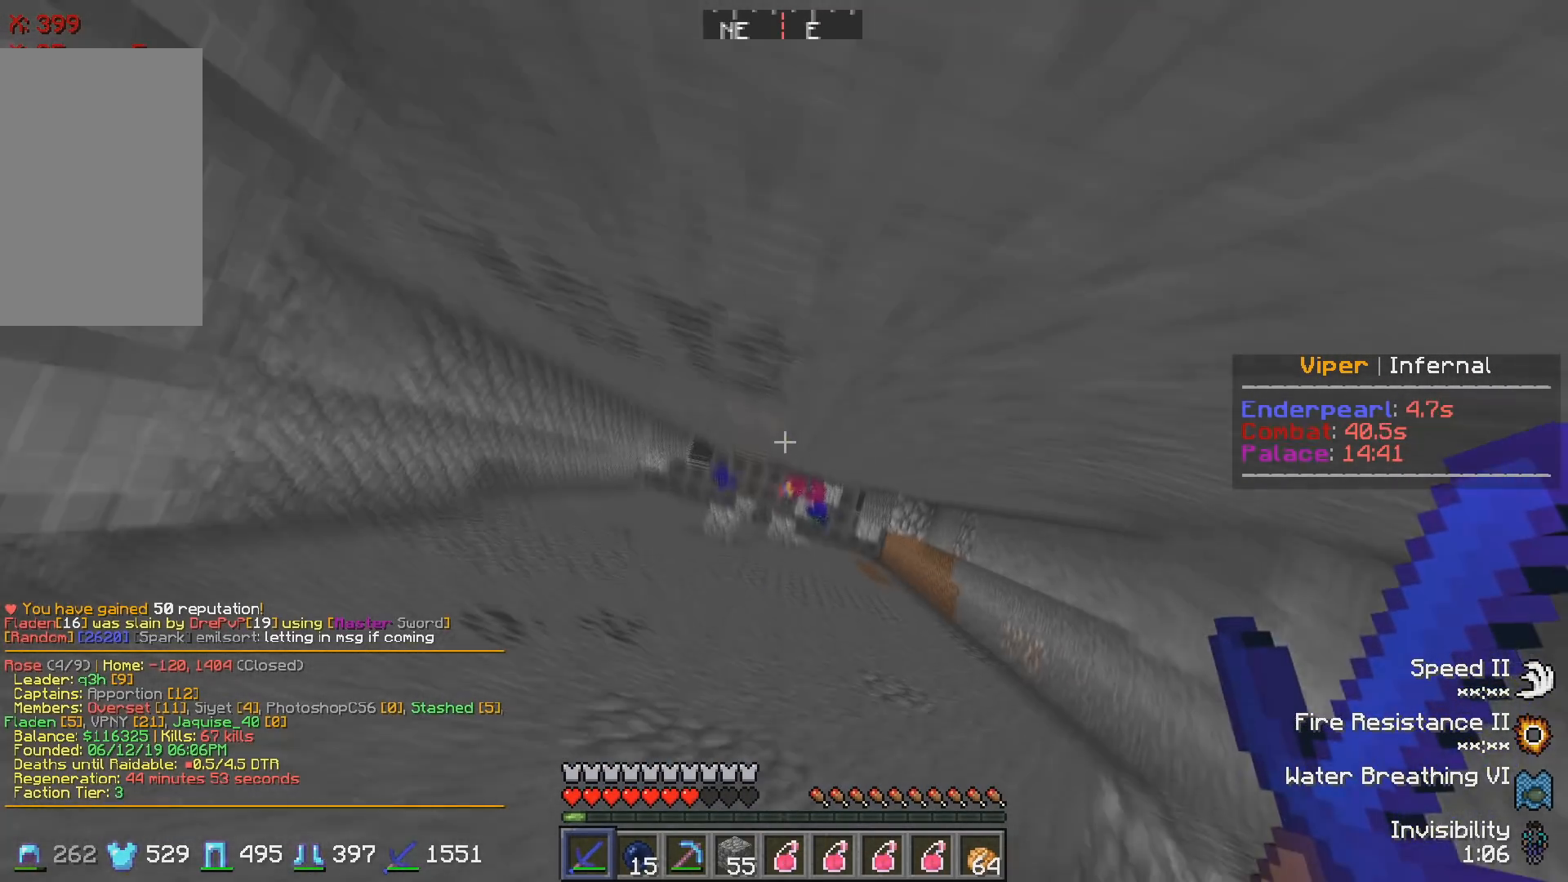
{"keys": [], "events": [[283, "a", "up"]]}
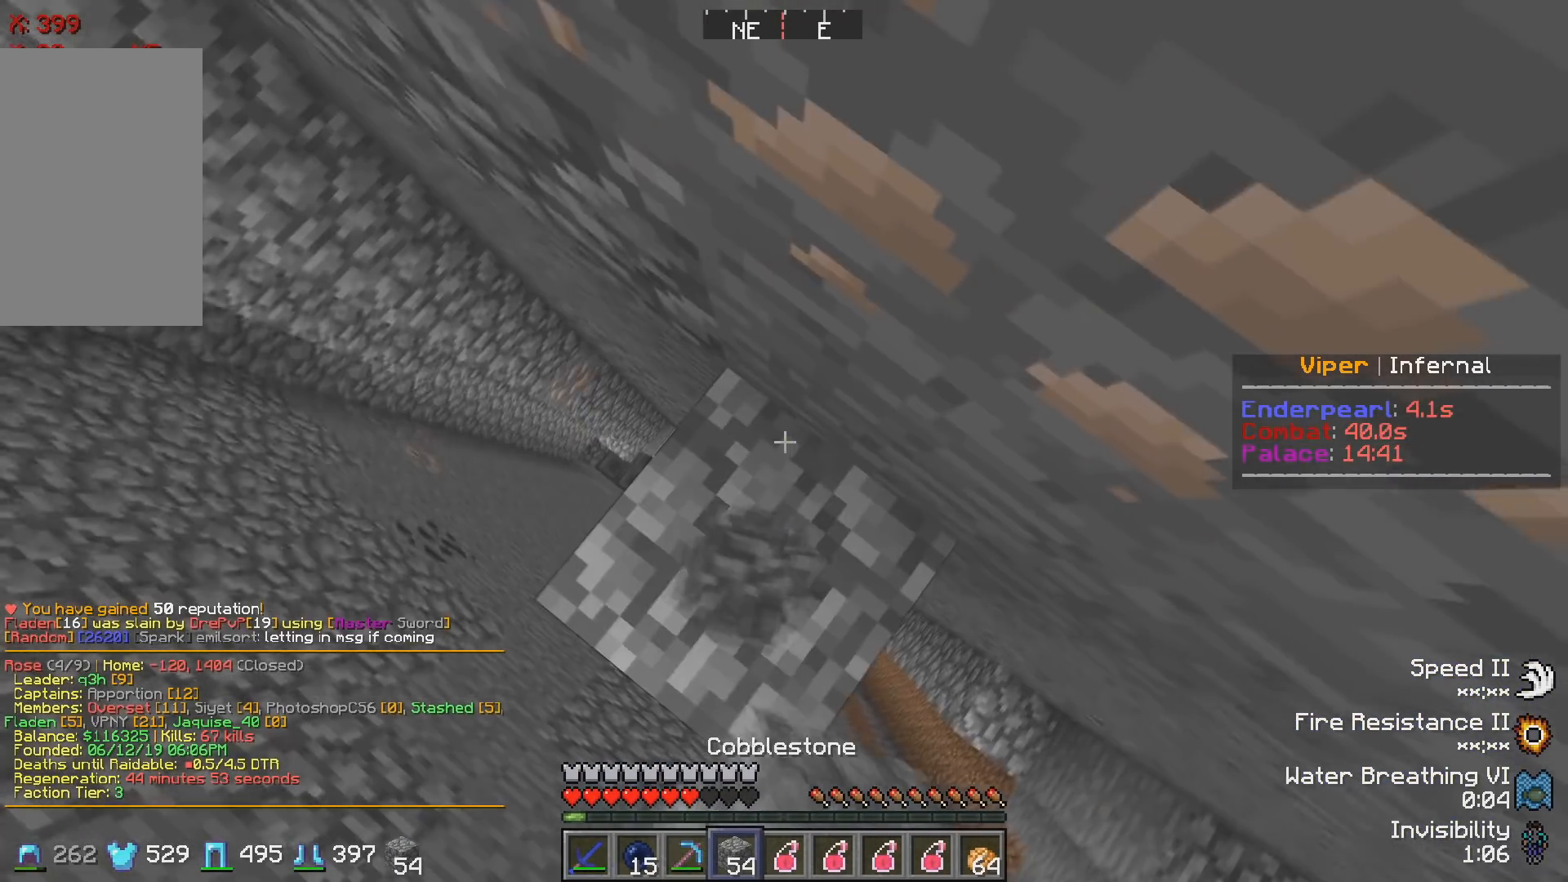
{"keys": ["a", "w"], "events": [[233, "a", "down"], [350, "w", "down"]]}
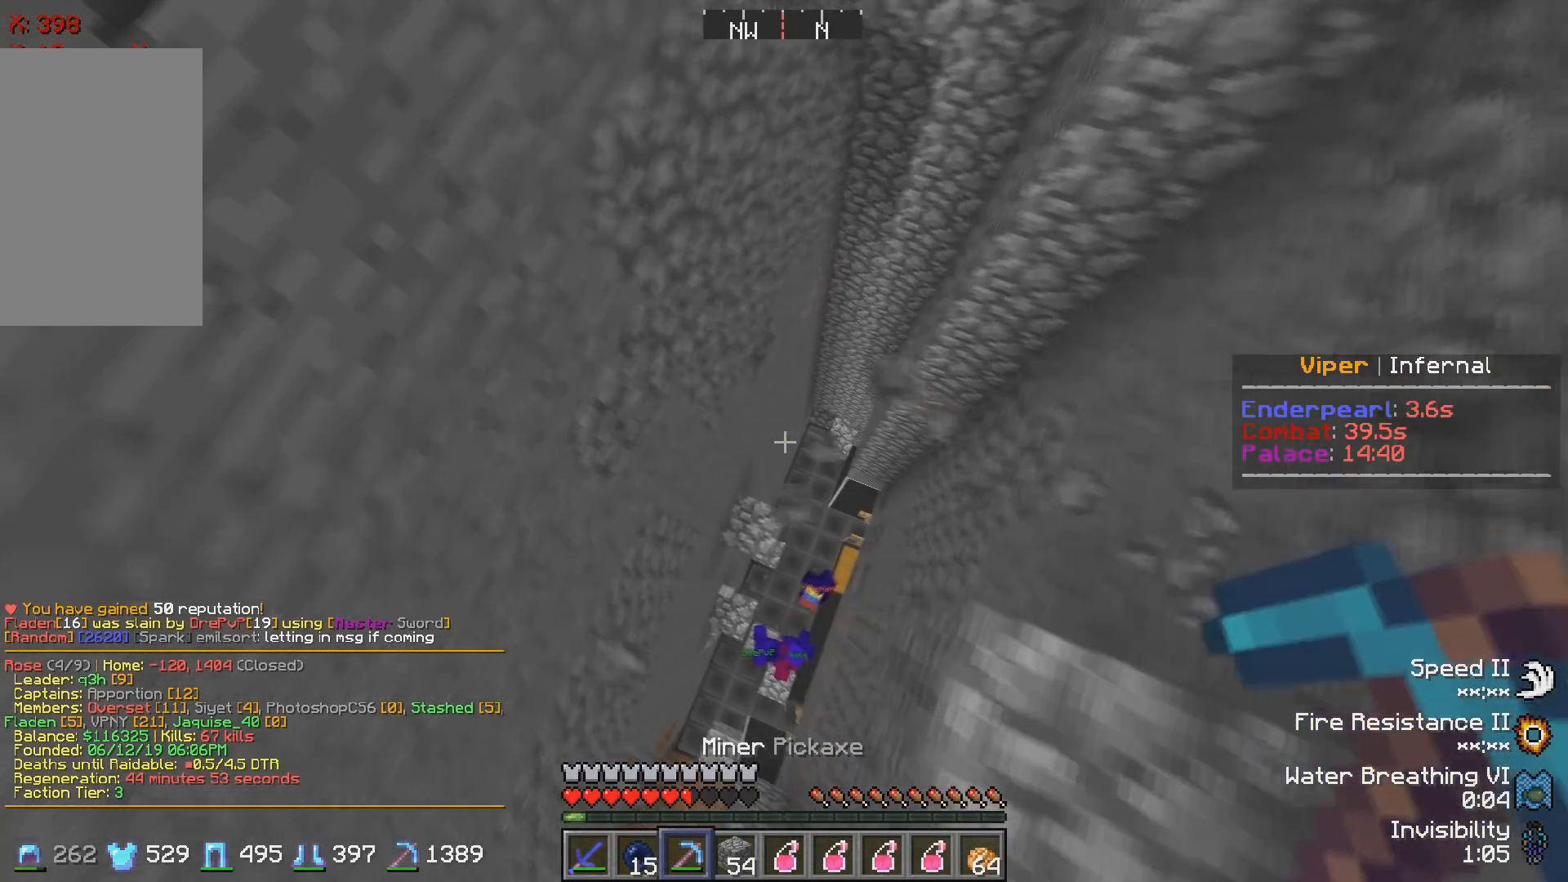
{"keys": [], "events": [[33, "a", "up"], [100, "w", "up"]]}
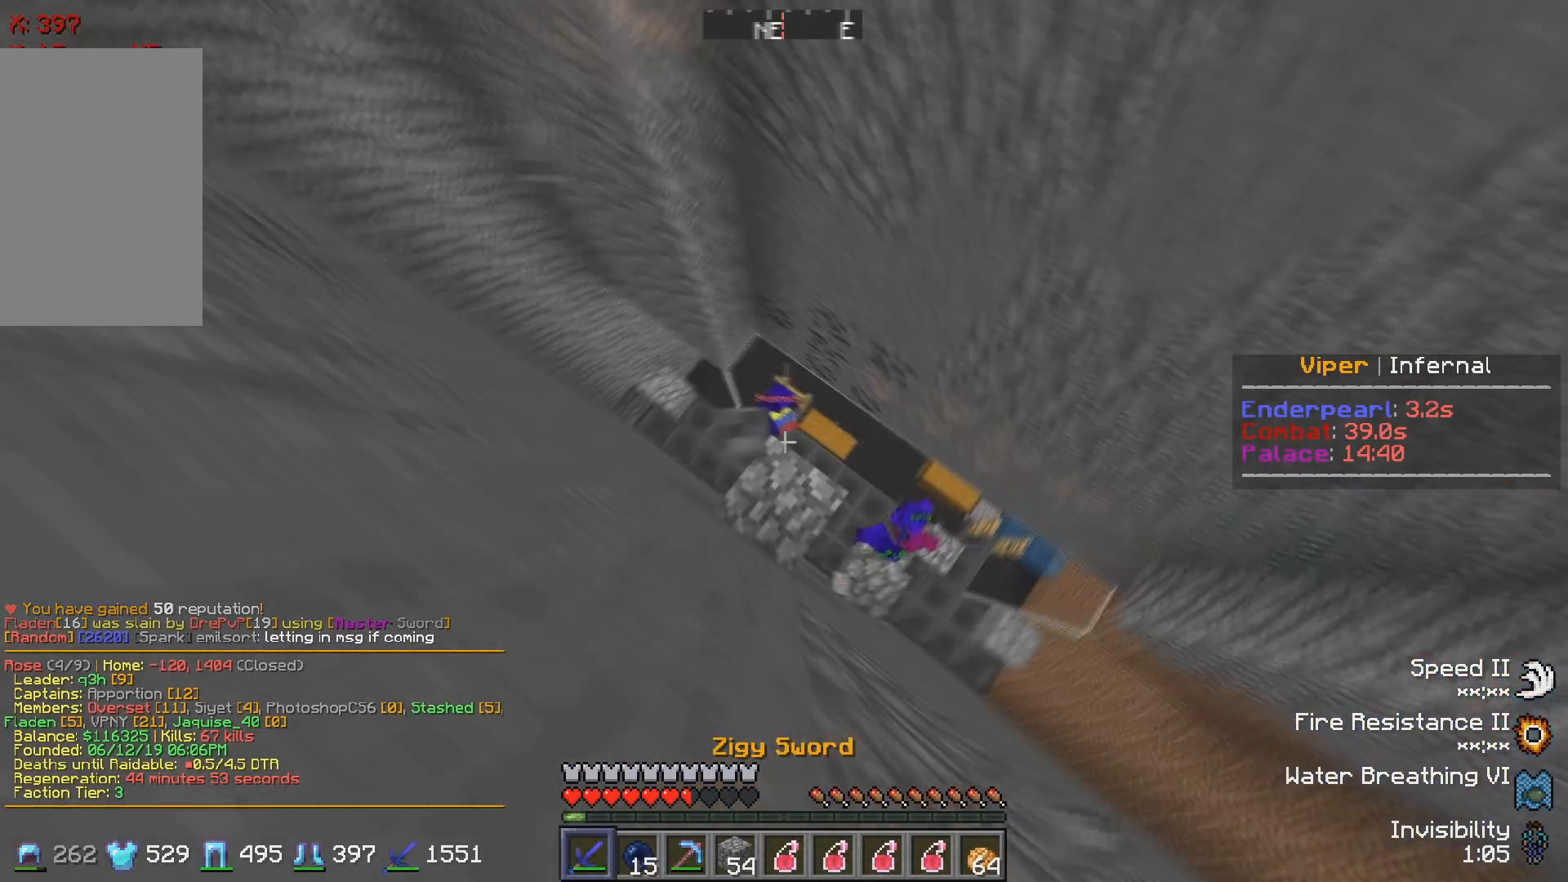
{"keys": ["w"], "events": [[450, "w", "down"]]}
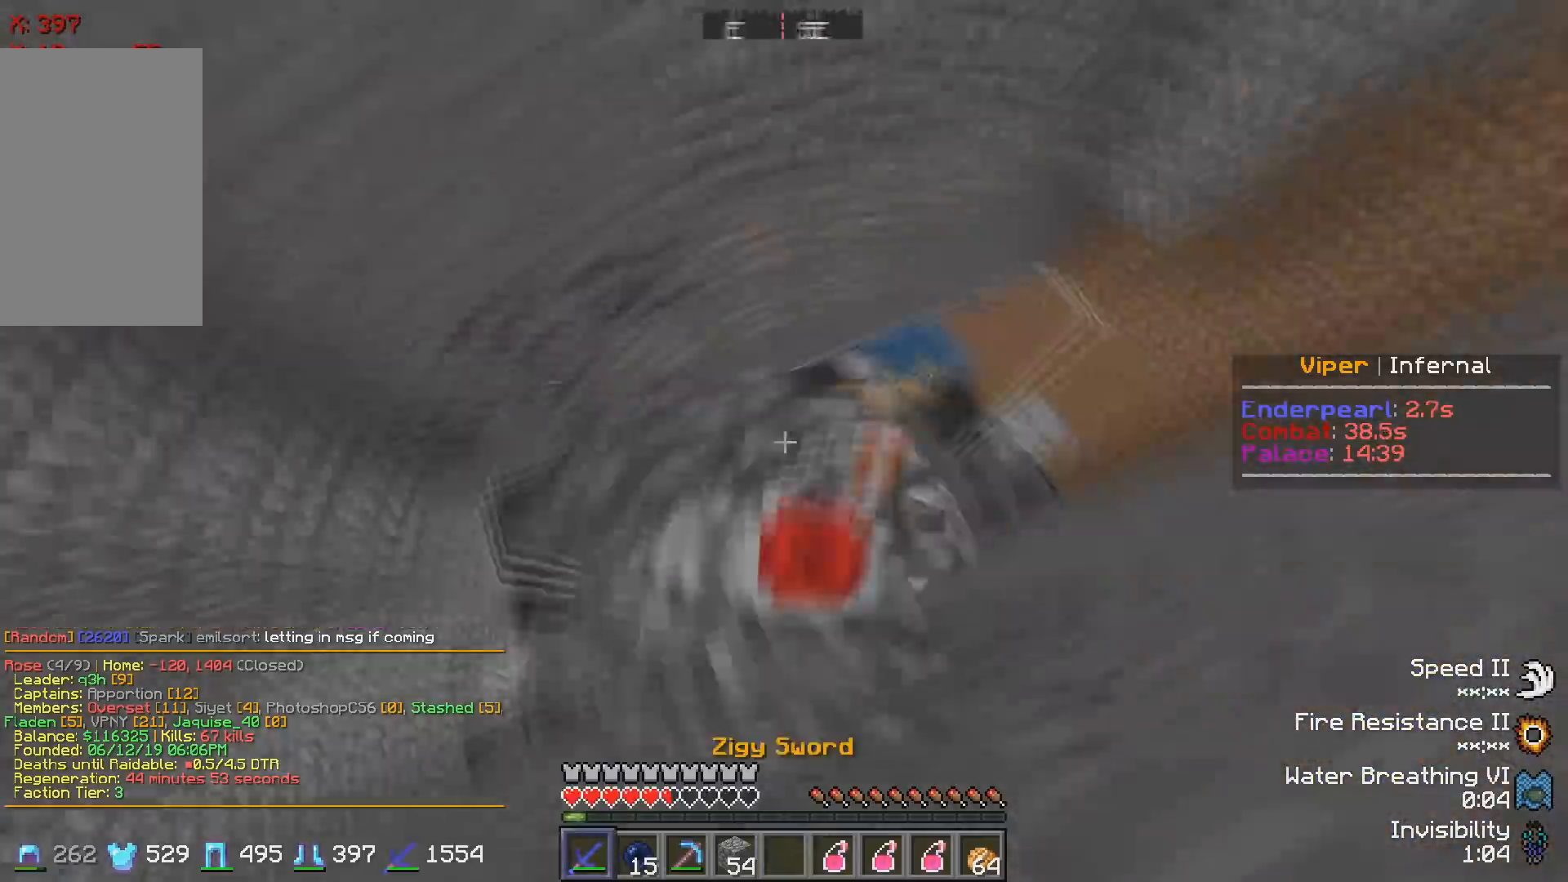
{"keys": ["w"], "events": [[167, "w", "up"], [217, "d", "down"], [333, "w", "down"], [483, "d", "up"]]}
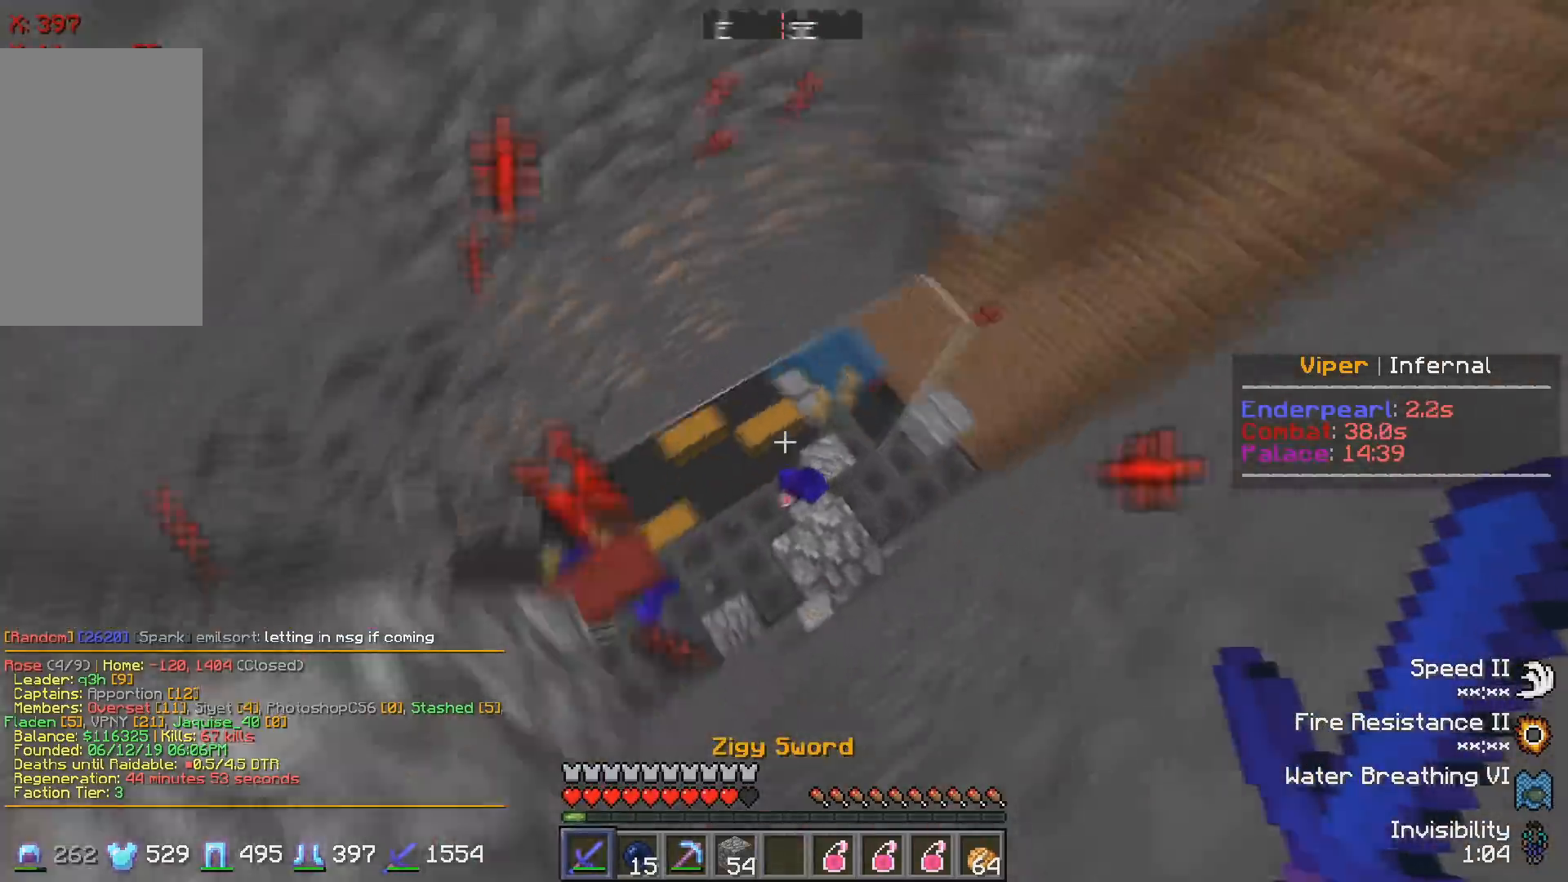
{"keys": [], "events": [[17, "w", "up"], [150, "a", "down"], [200, "w", "down"], [250, "a", "up"], [450, "w", "up"]]}
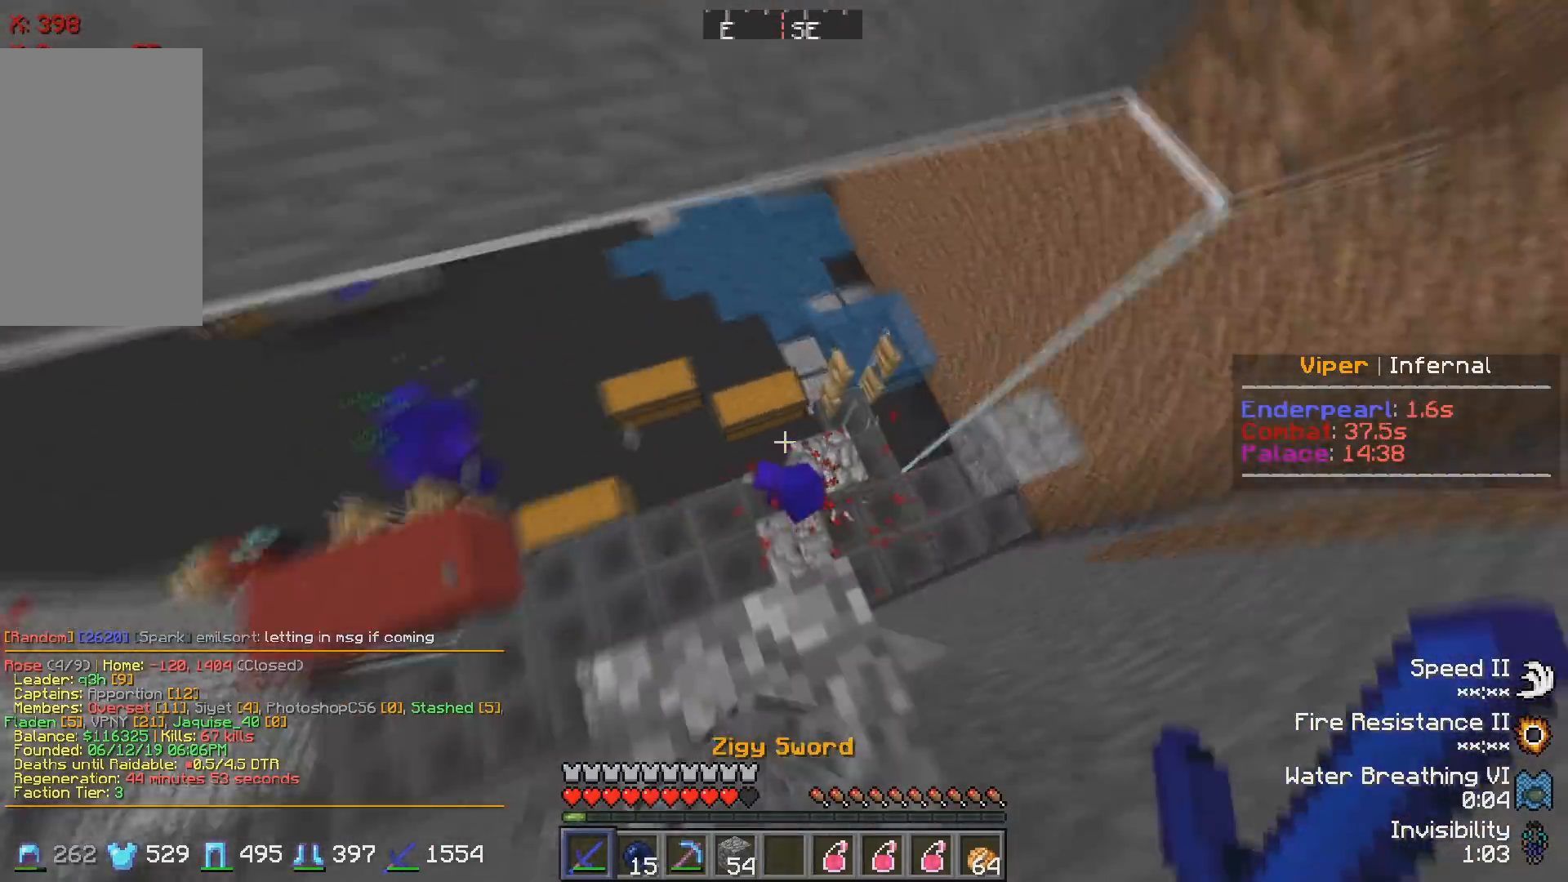
{"keys": ["s"], "events": [[250, "w", "down"], [433, "w", "up"], [467, "s", "down"]]}
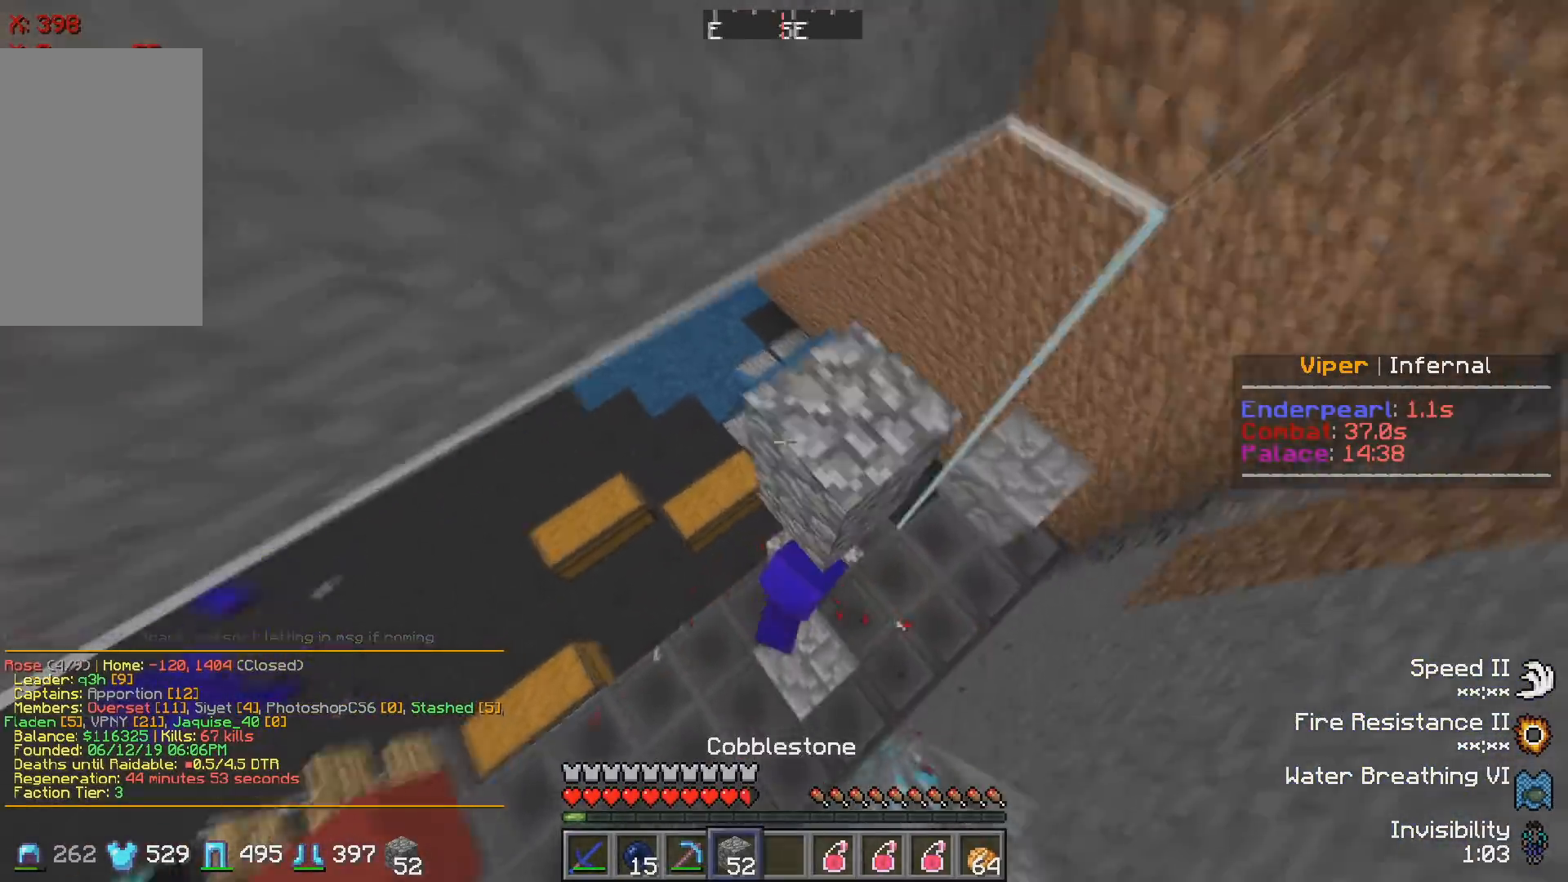
{"keys": [], "events": [[133, "s", "up"], [183, "w", "down"], [367, "w", "up"]]}
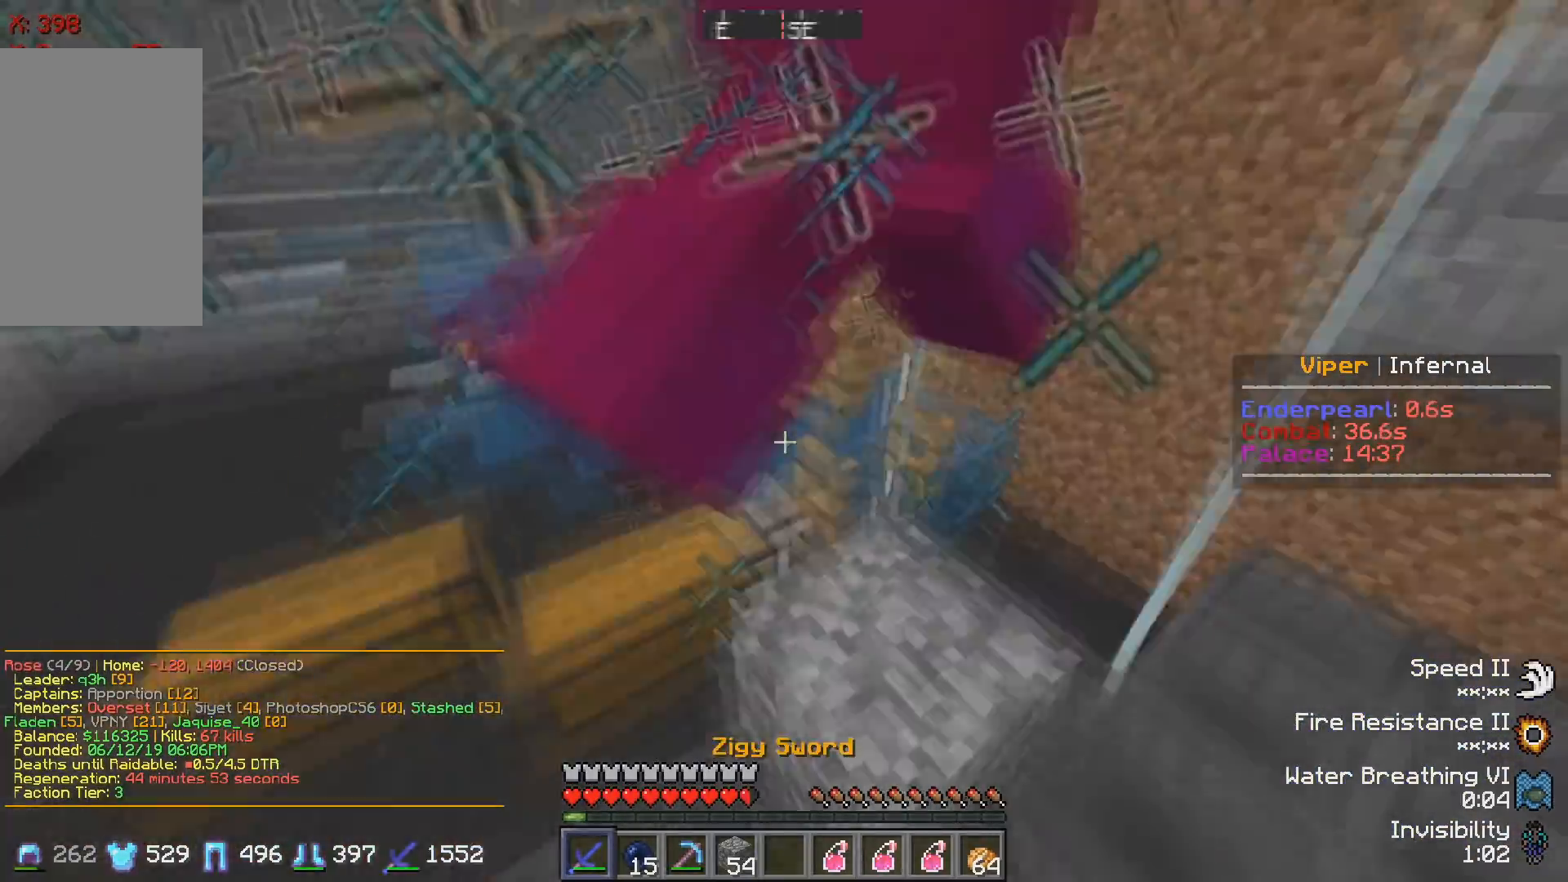
{"keys": ["w"], "events": [[183, "w", "down"]]}
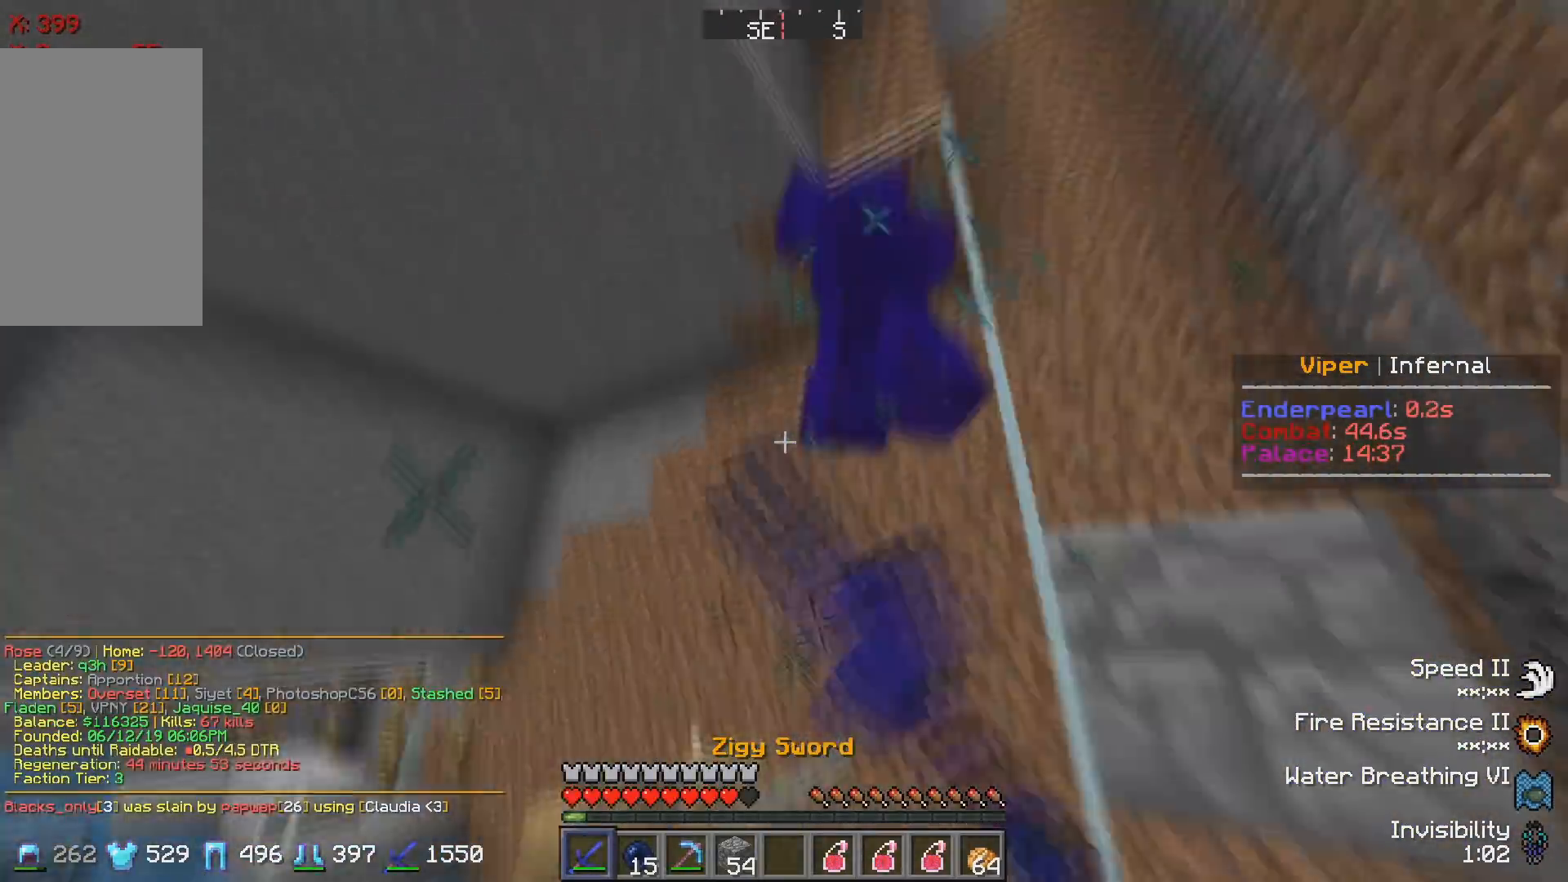
{"keys": [], "events": [[33, "w", "up"]]}
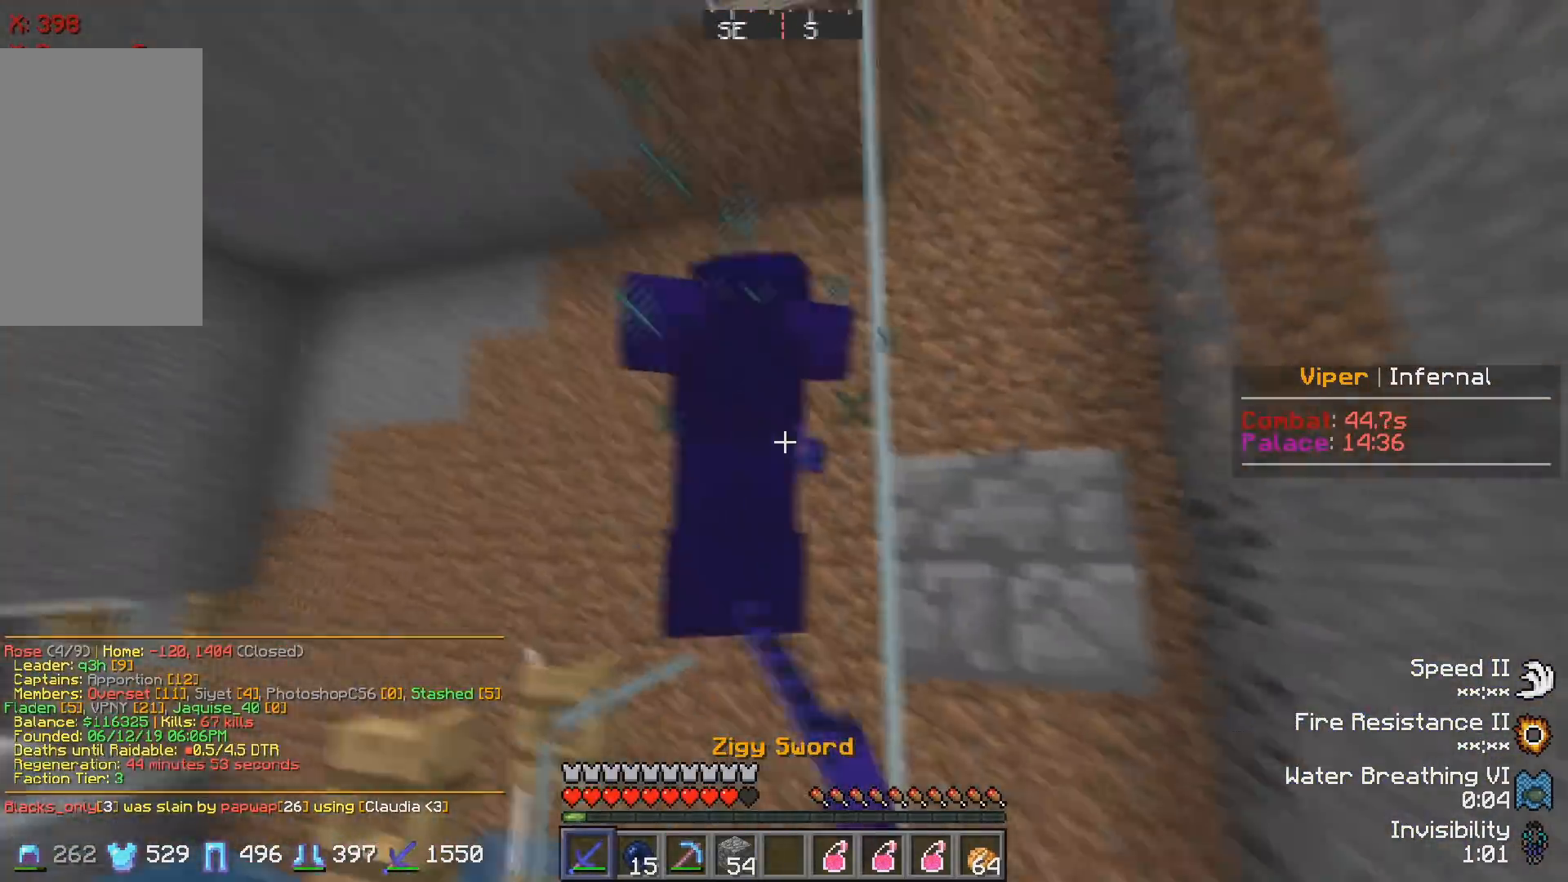
{"keys": ["d", "w"], "events": [[17, "d", "down"], [183, "d", "up"], [233, "s", "down"], [283, "d", "down"], [350, "s", "up"], [433, "w", "down"]]}
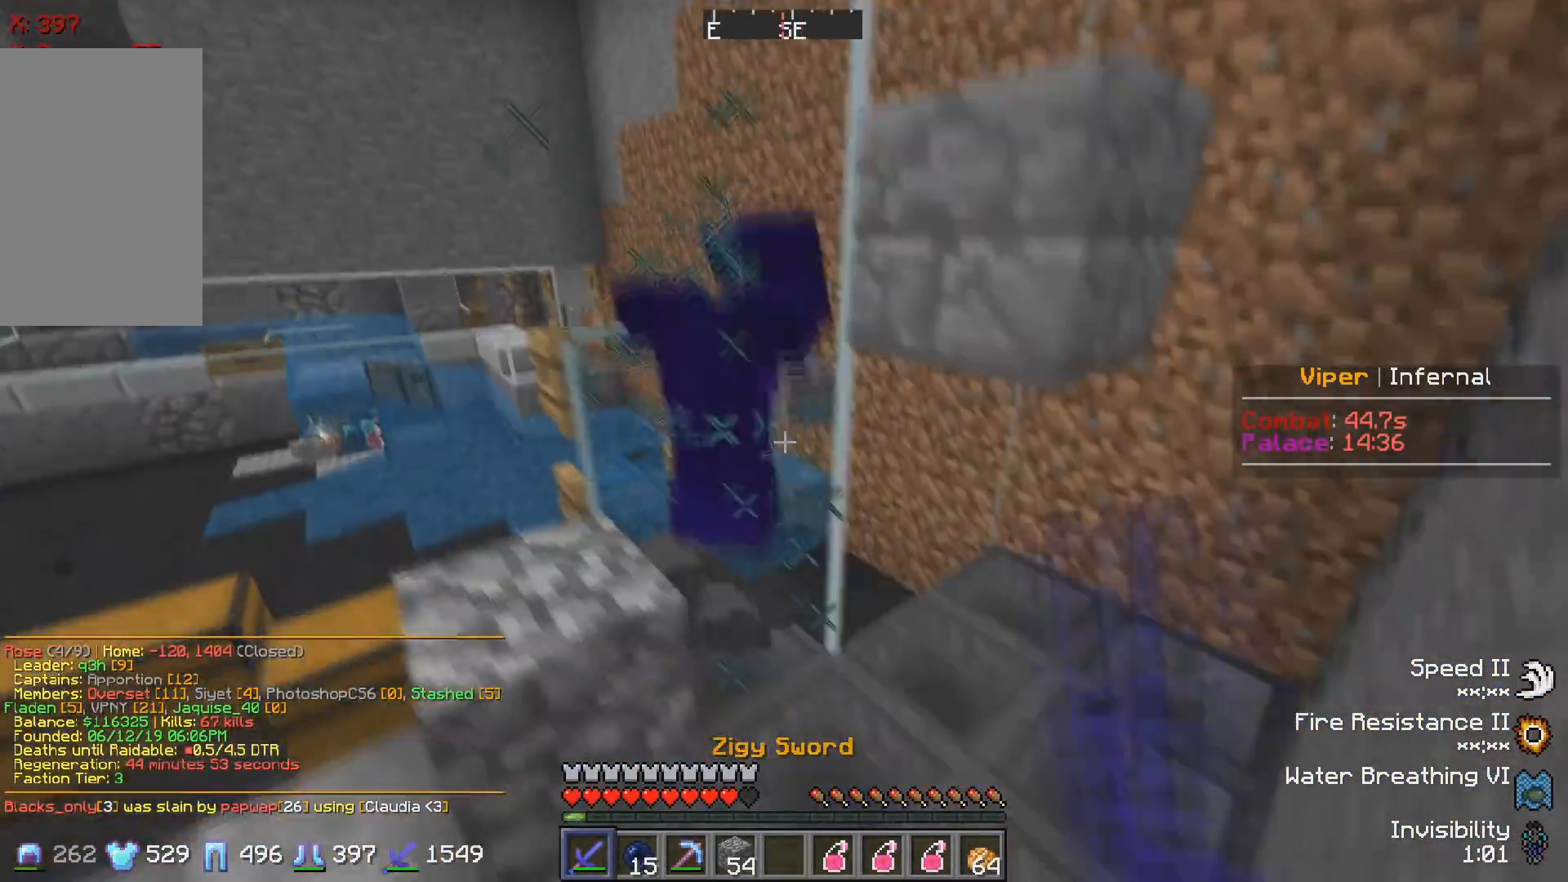
{"keys": ["w"], "events": [[183, "d", "up"], [283, "w", "up"], [500, "w", "down"]]}
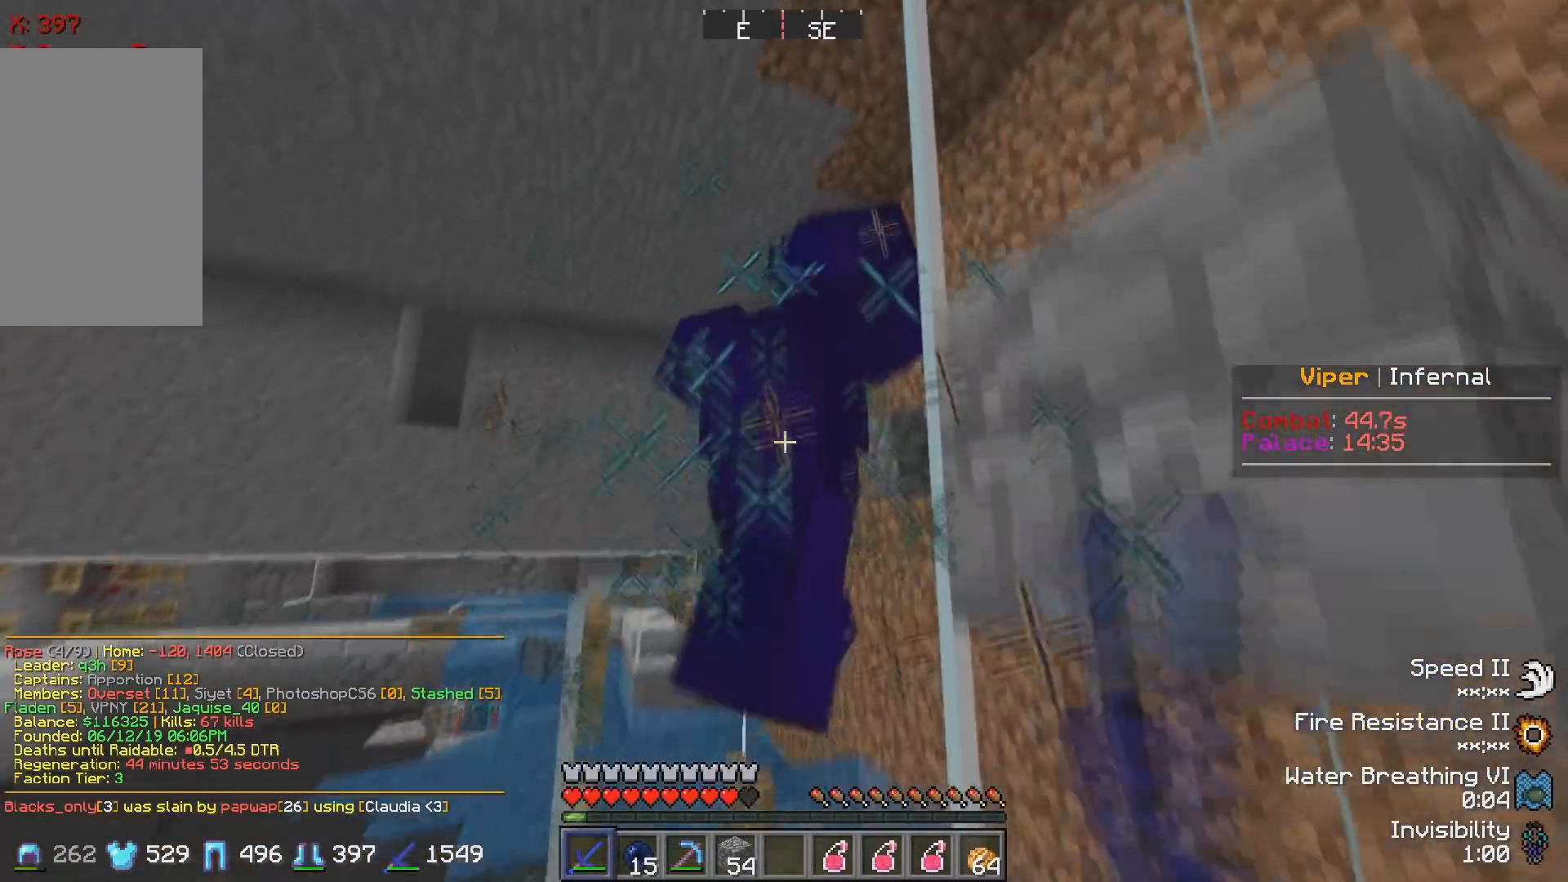
{"keys": ["w"], "events": []}
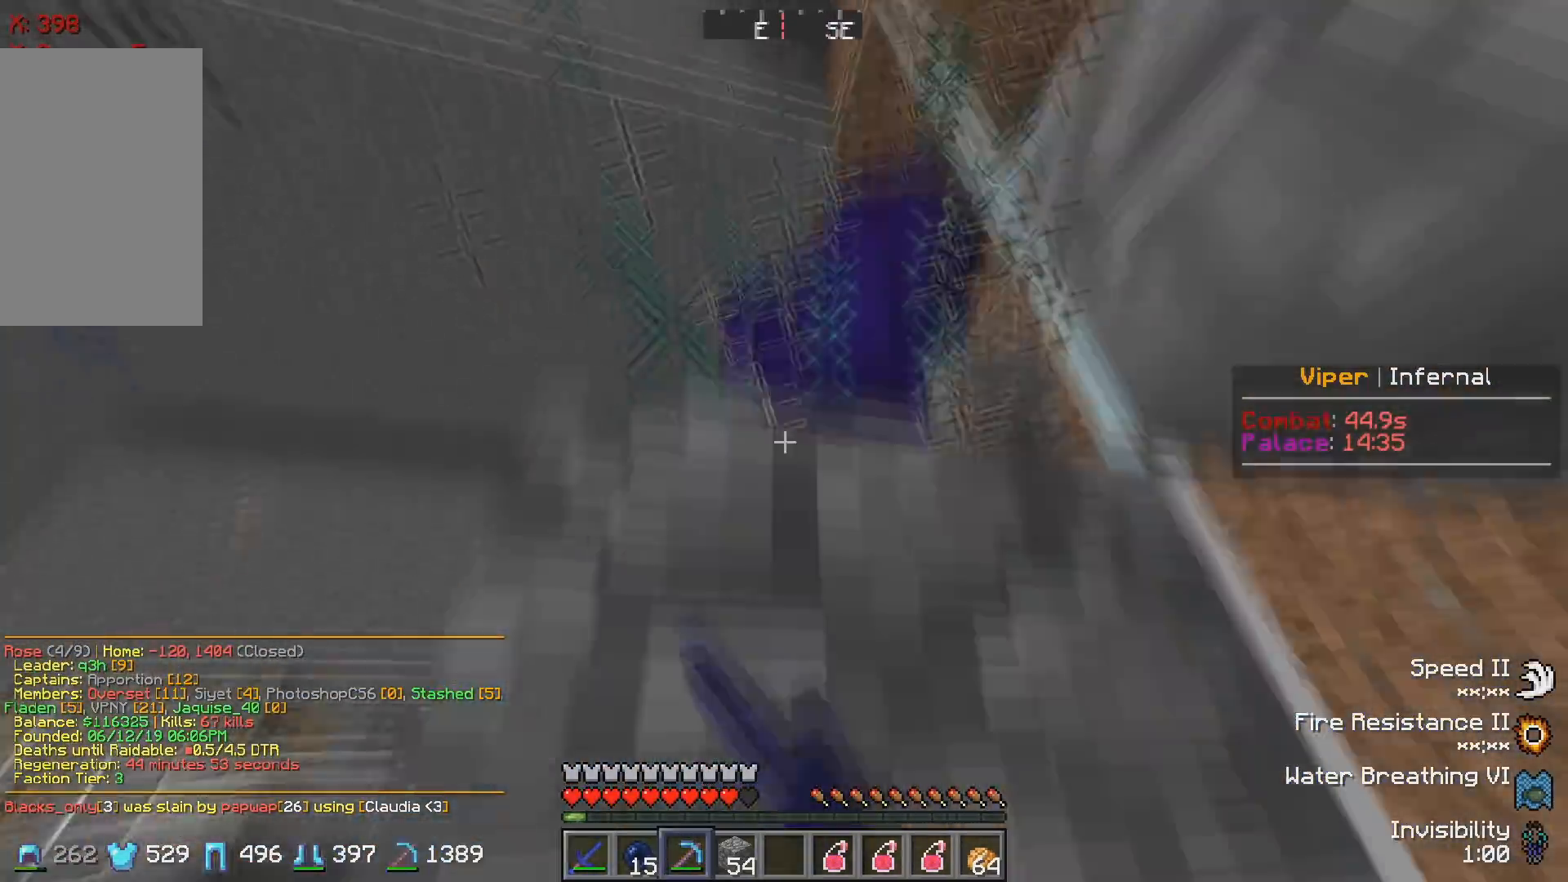
{"keys": ["w"], "events": [[67, "w", "up"], [300, "w", "down"]]}
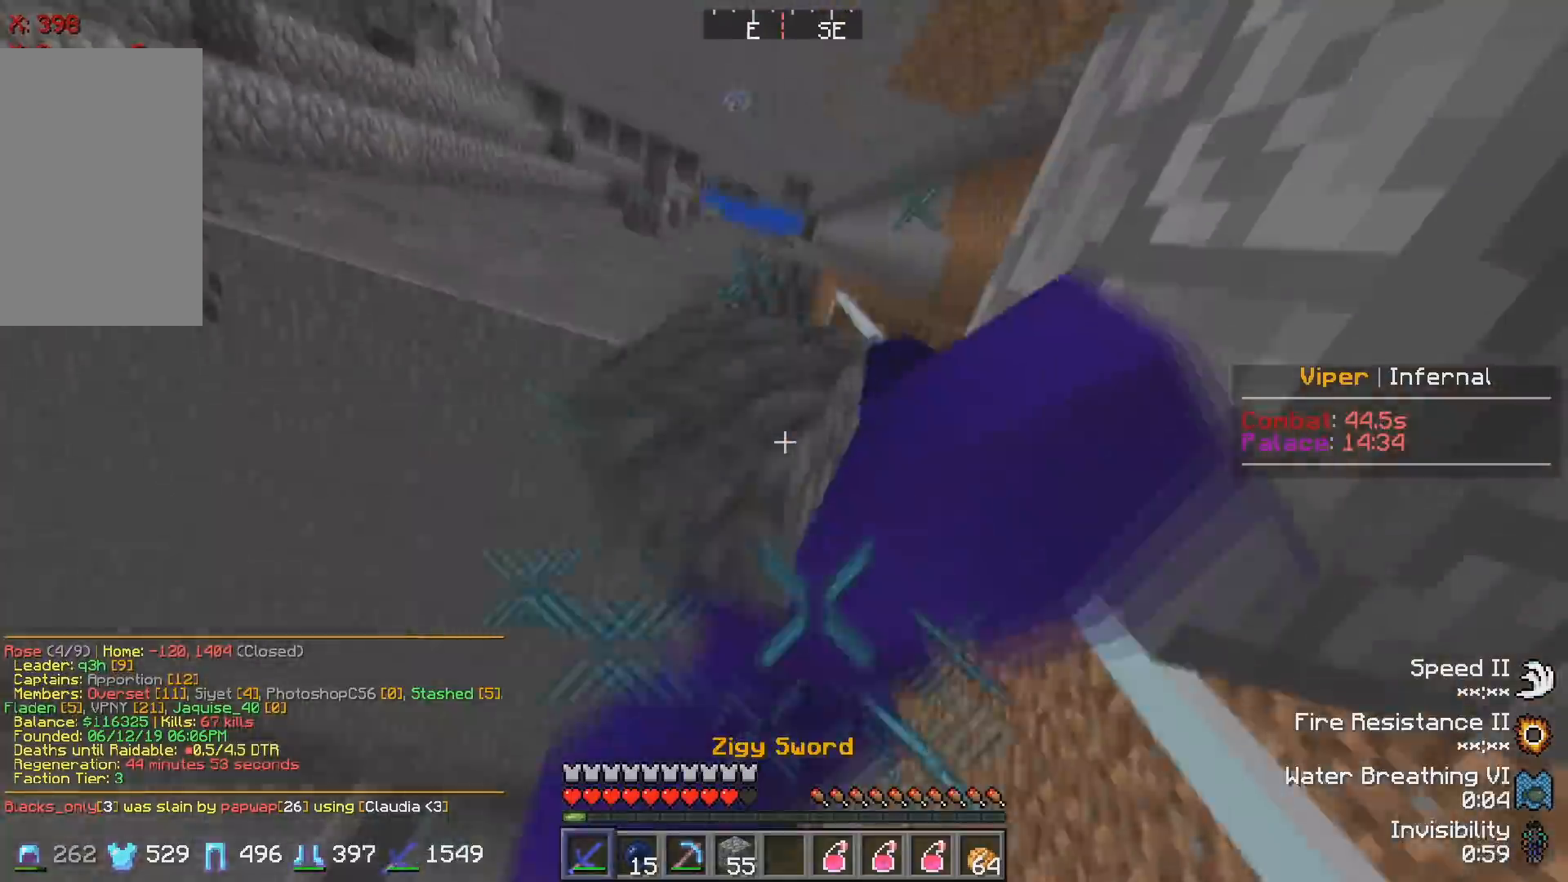
{"keys": ["w"], "events": [[17, "w", "up"], [117, "w", "down"]]}
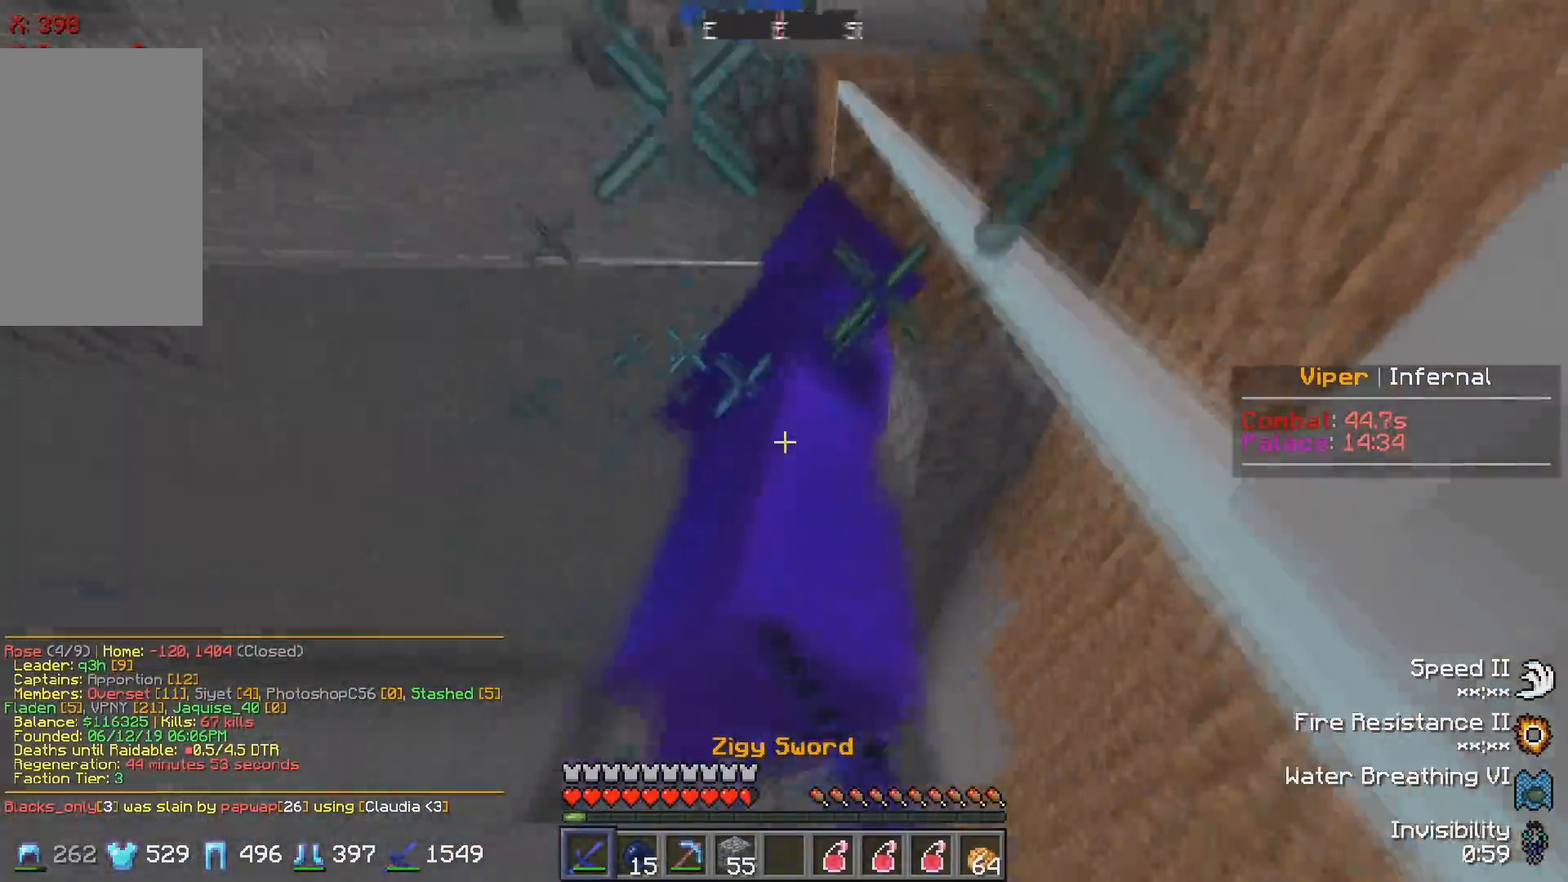
{"keys": ["s"], "events": [[233, "w", "up"], [267, "d", "down"], [367, "d", "up"], [417, "s", "down"]]}
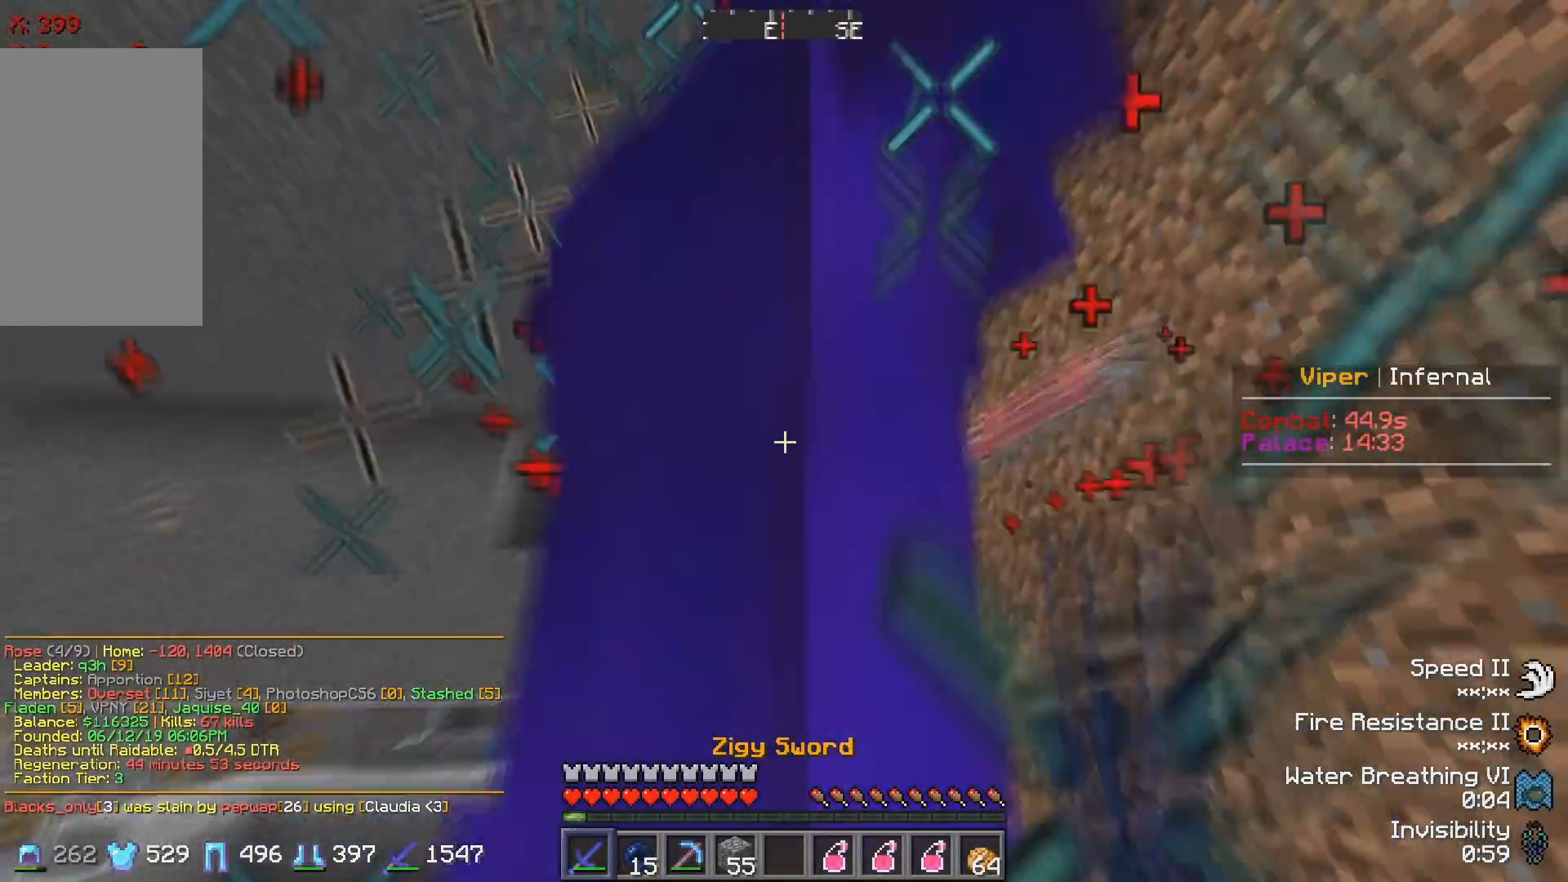
{"keys": [], "events": [[183, "s", "up"]]}
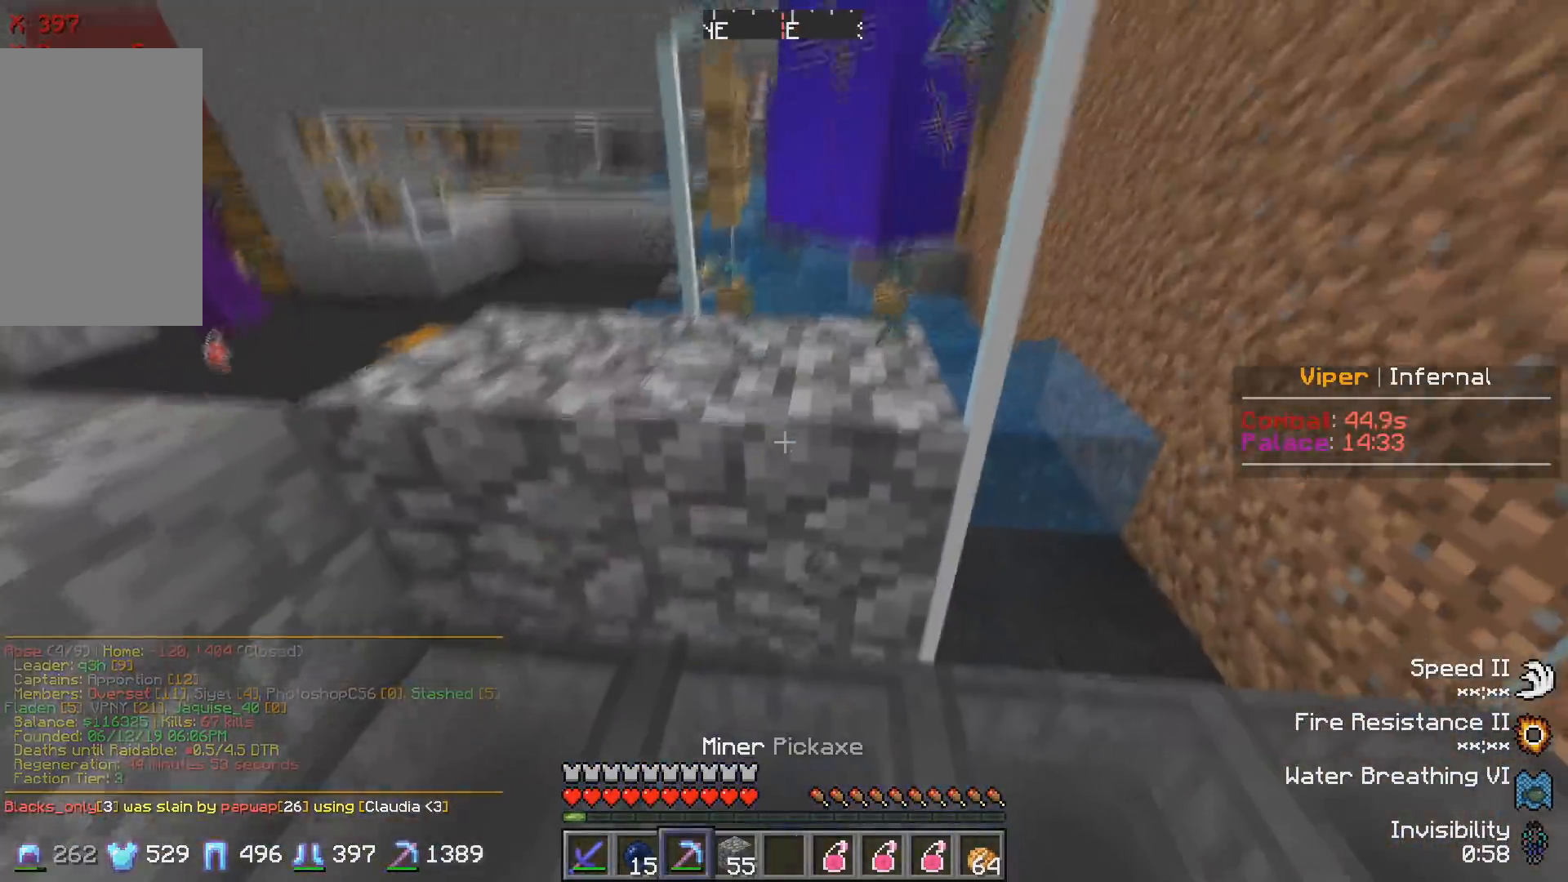
{"keys": ["w"], "events": [[383, "w", "down"]]}
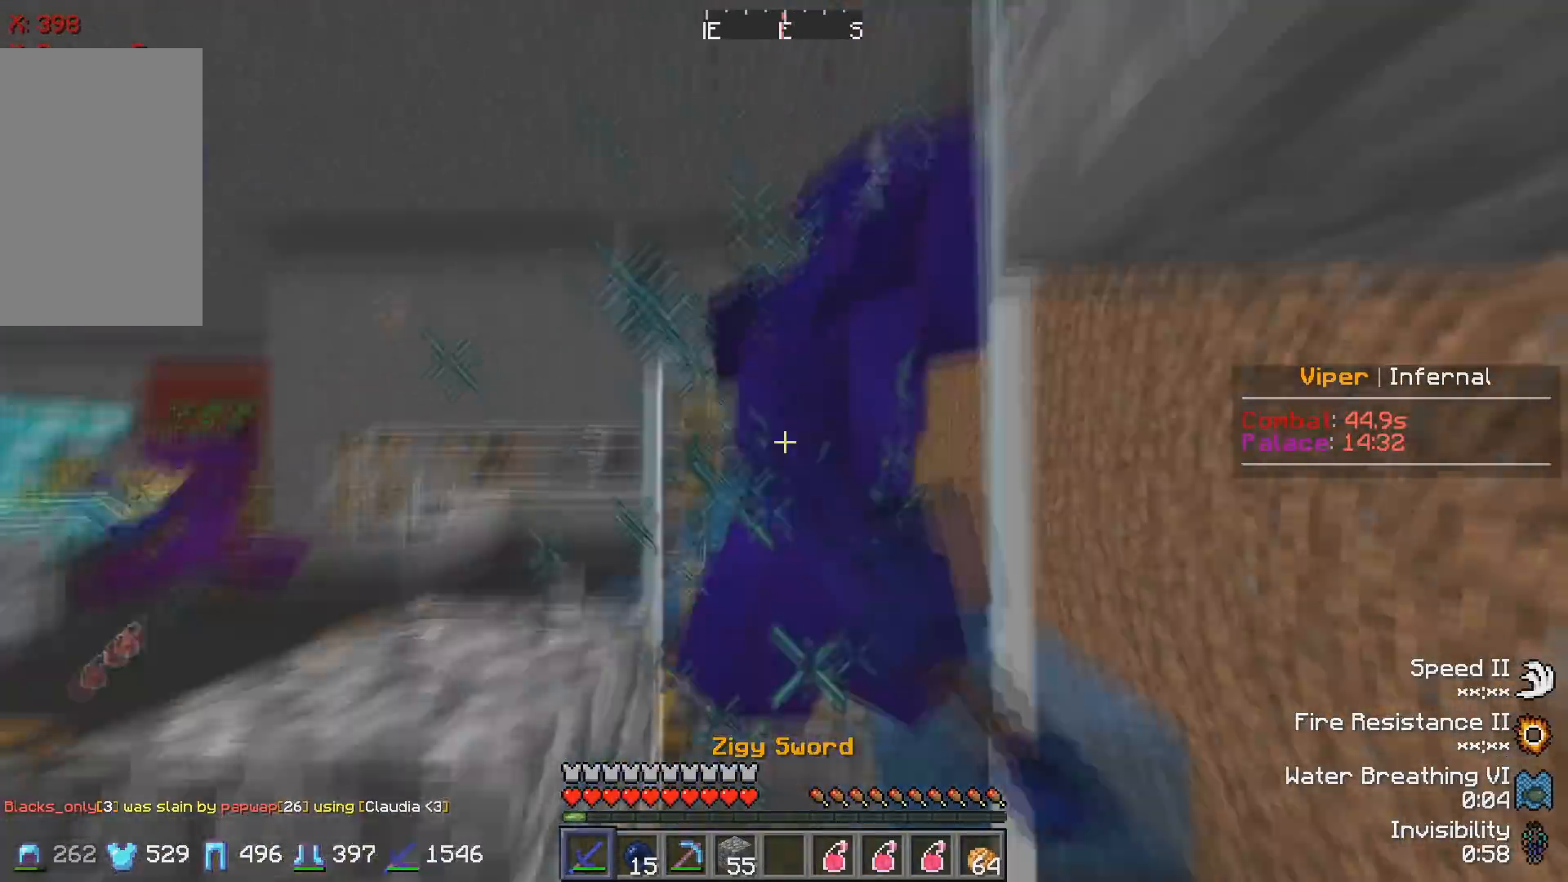
{"keys": [], "events": [[83, "w", "up"], [167, "d", "down"], [333, "d", "up"]]}
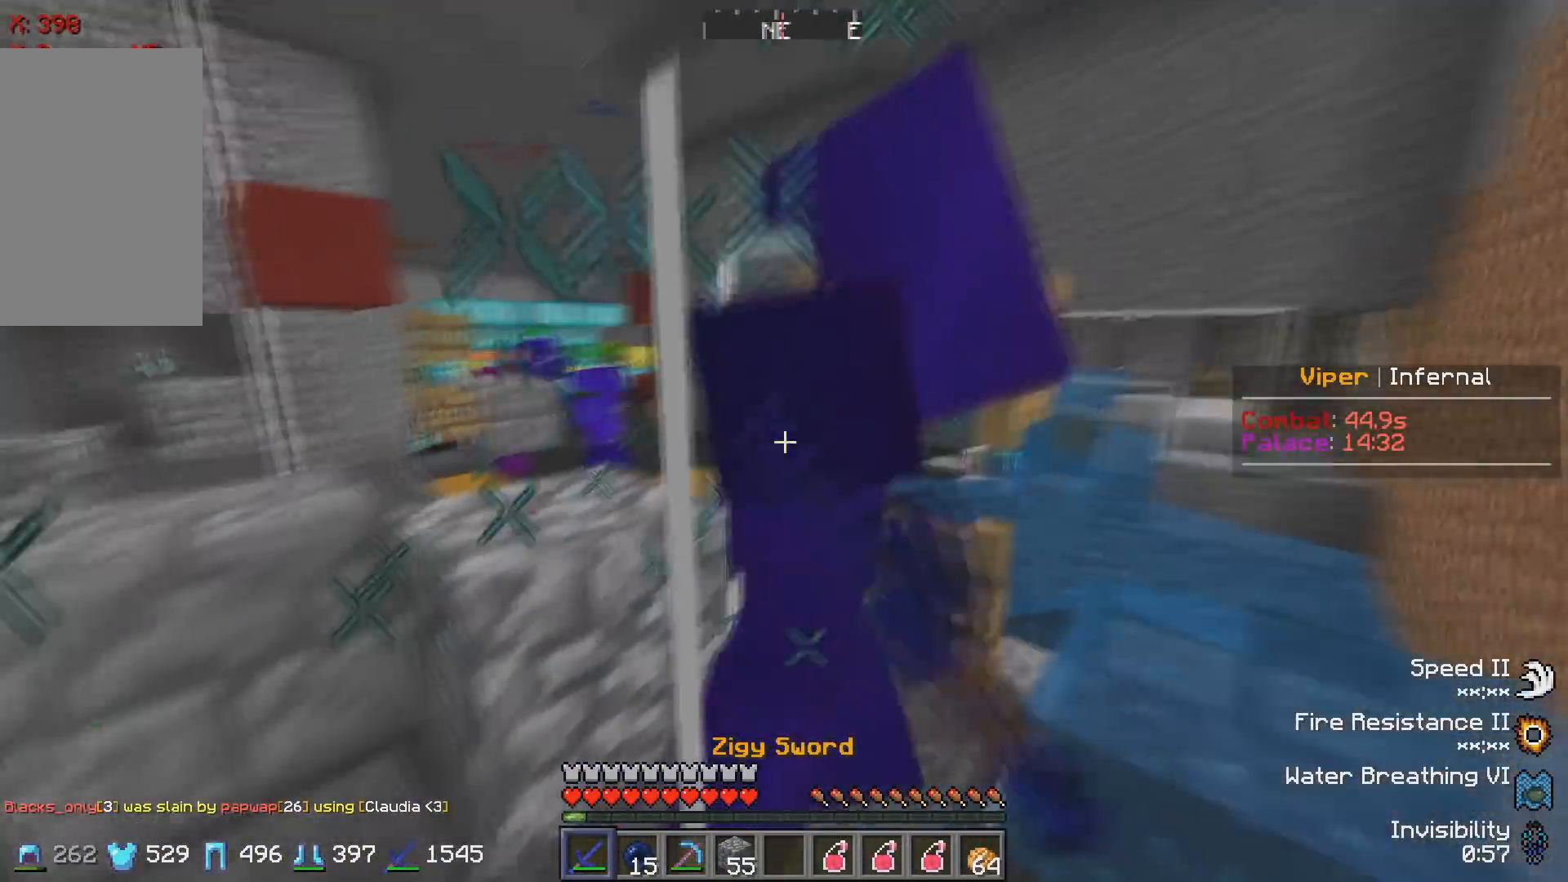
{"keys": [], "events": [[50, "a", "down"], [200, "a", "up"]]}